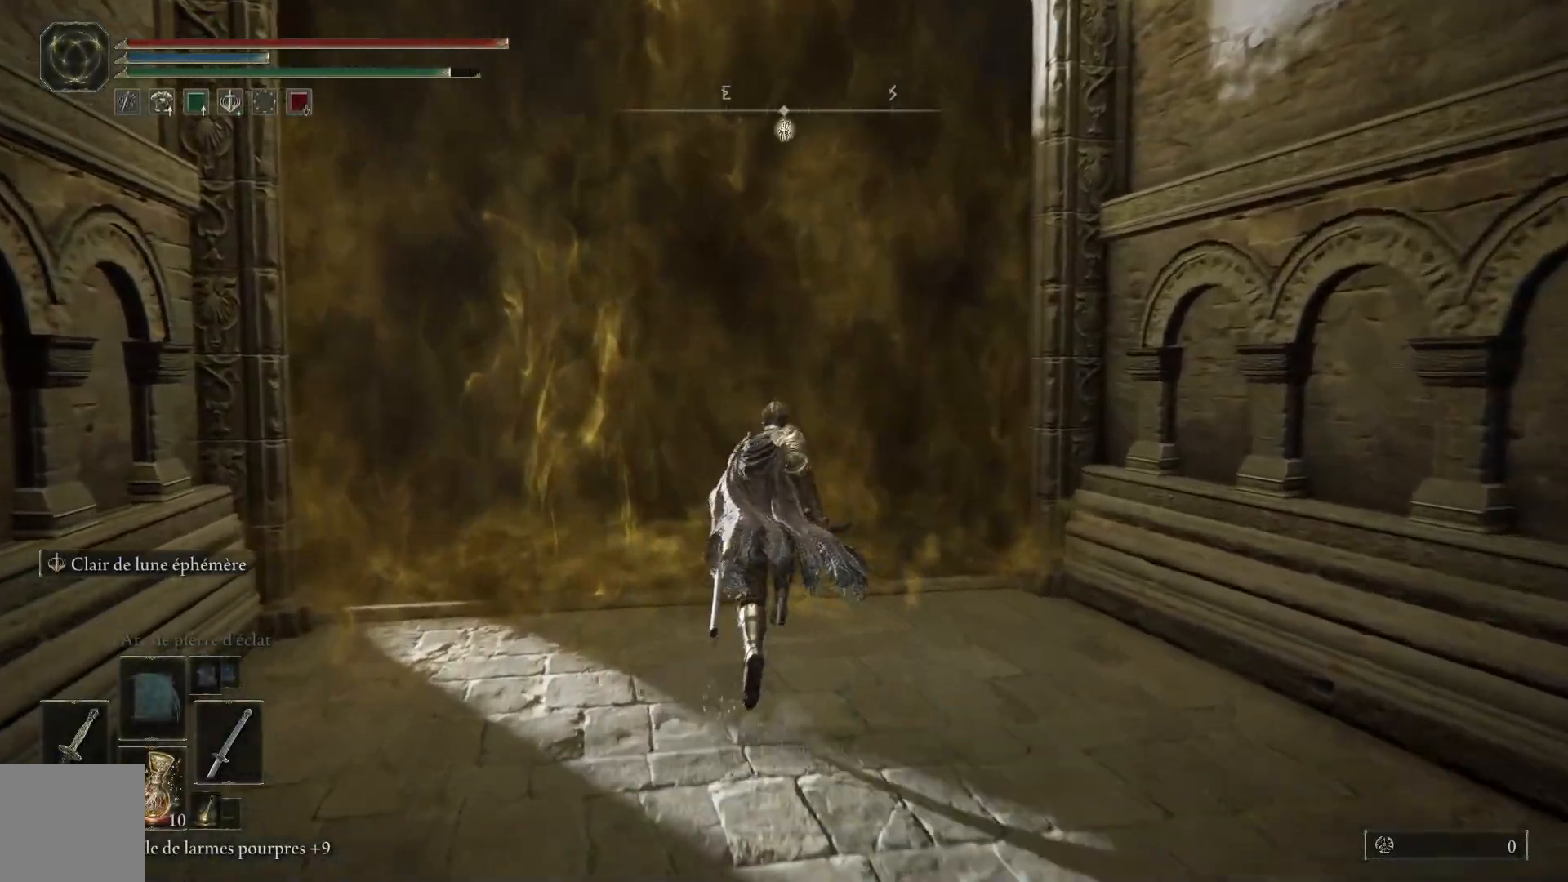
Gameplay with a controller (Xbox layout); each line is a JSON object with the inputs held at the frame after it. "events" lists button and stick changes between this image and that frame as [ms after this image, input, new state], when the widget could be followed in between.
{"buttons": ["Y"], "left_stick": "up", "right_stick": "center", "events": [[117, "Y", "down"], [183, "Y", "up"], [283, "Y", "down"], [367, "Y", "up"], [450, "Y", "down"]]}
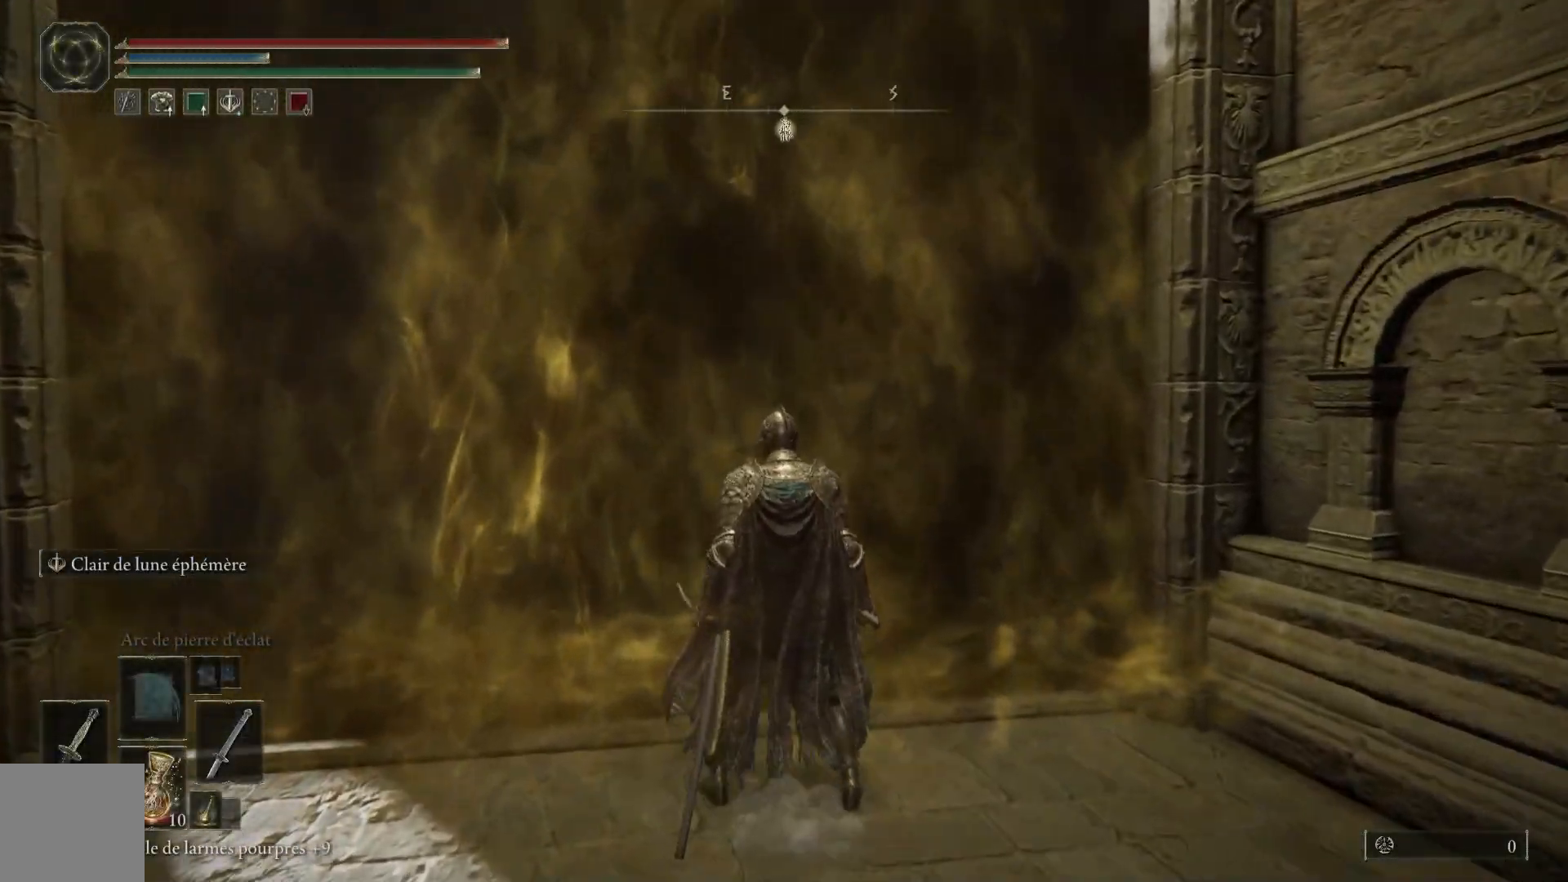
{"buttons": [], "left_stick": "center", "right_stick": "center", "events": [[17, "Y", "up"], [467, "left_stick", "center"]]}
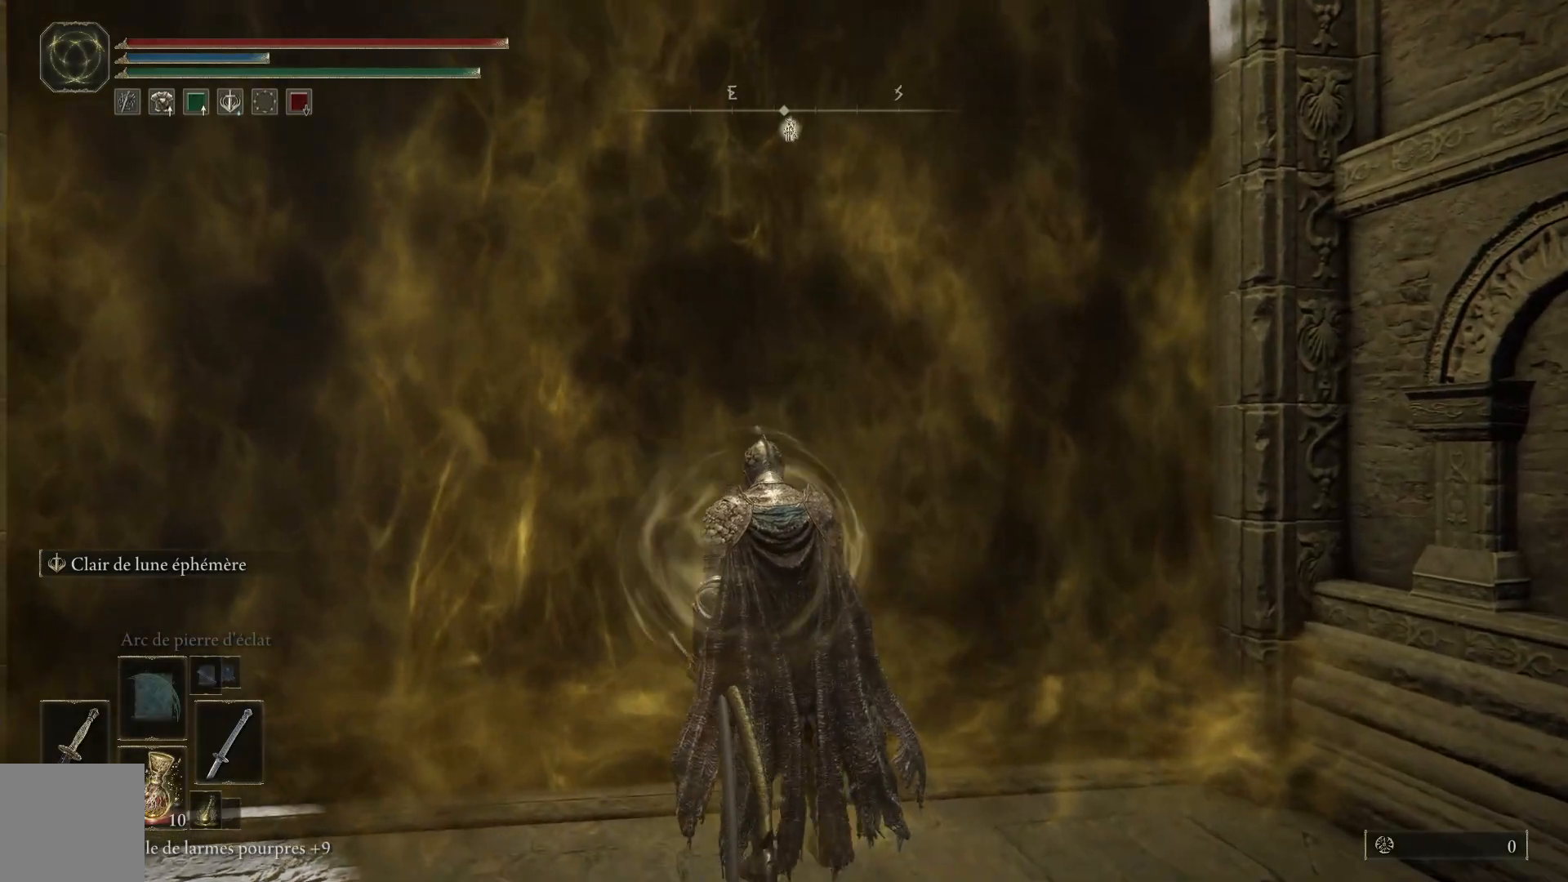
{"buttons": ["B"], "left_stick": "up", "right_stick": "center", "events": [[433, "left_stick", "up"], [500, "B", "down"]]}
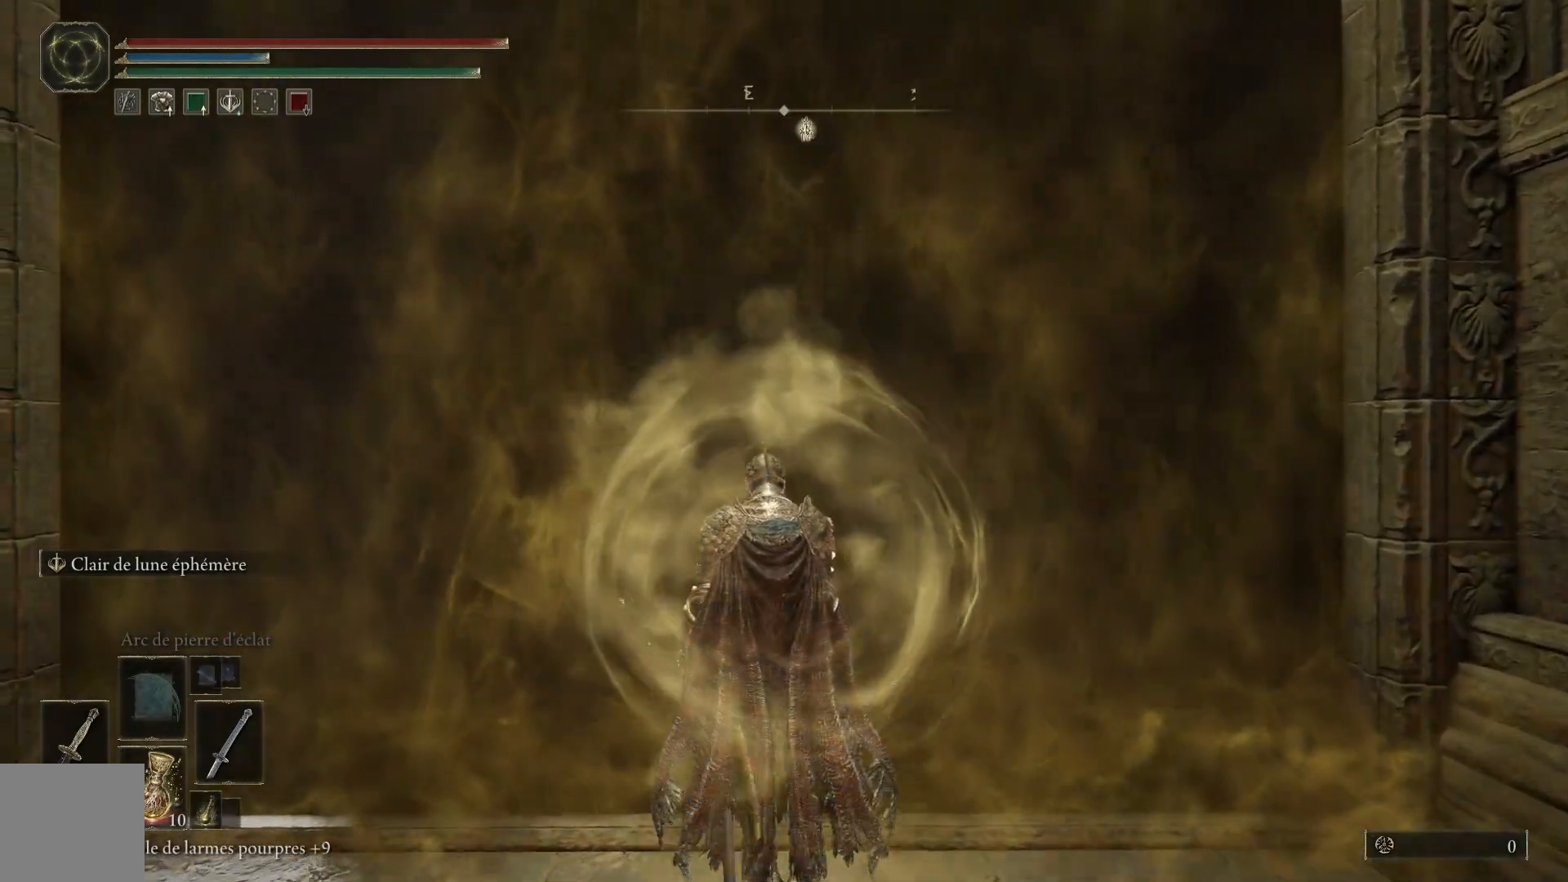
{"buttons": ["B"], "left_stick": "up-right", "right_stick": "center", "events": [[117, "left_stick", "up-right"]]}
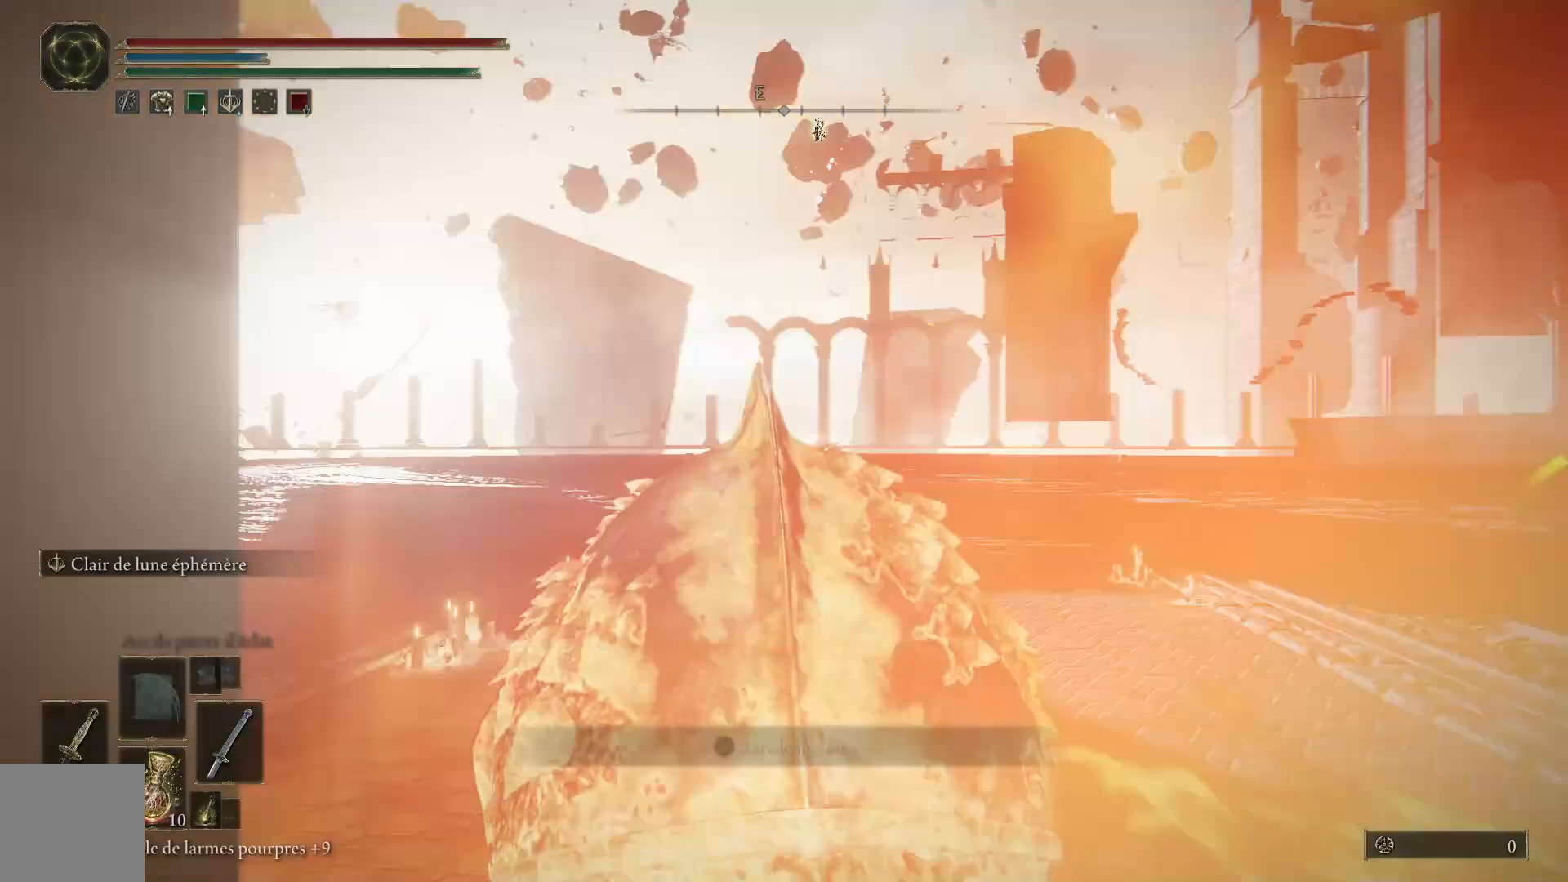
{"buttons": ["B"], "left_stick": "up-right", "right_stick": "center", "events": []}
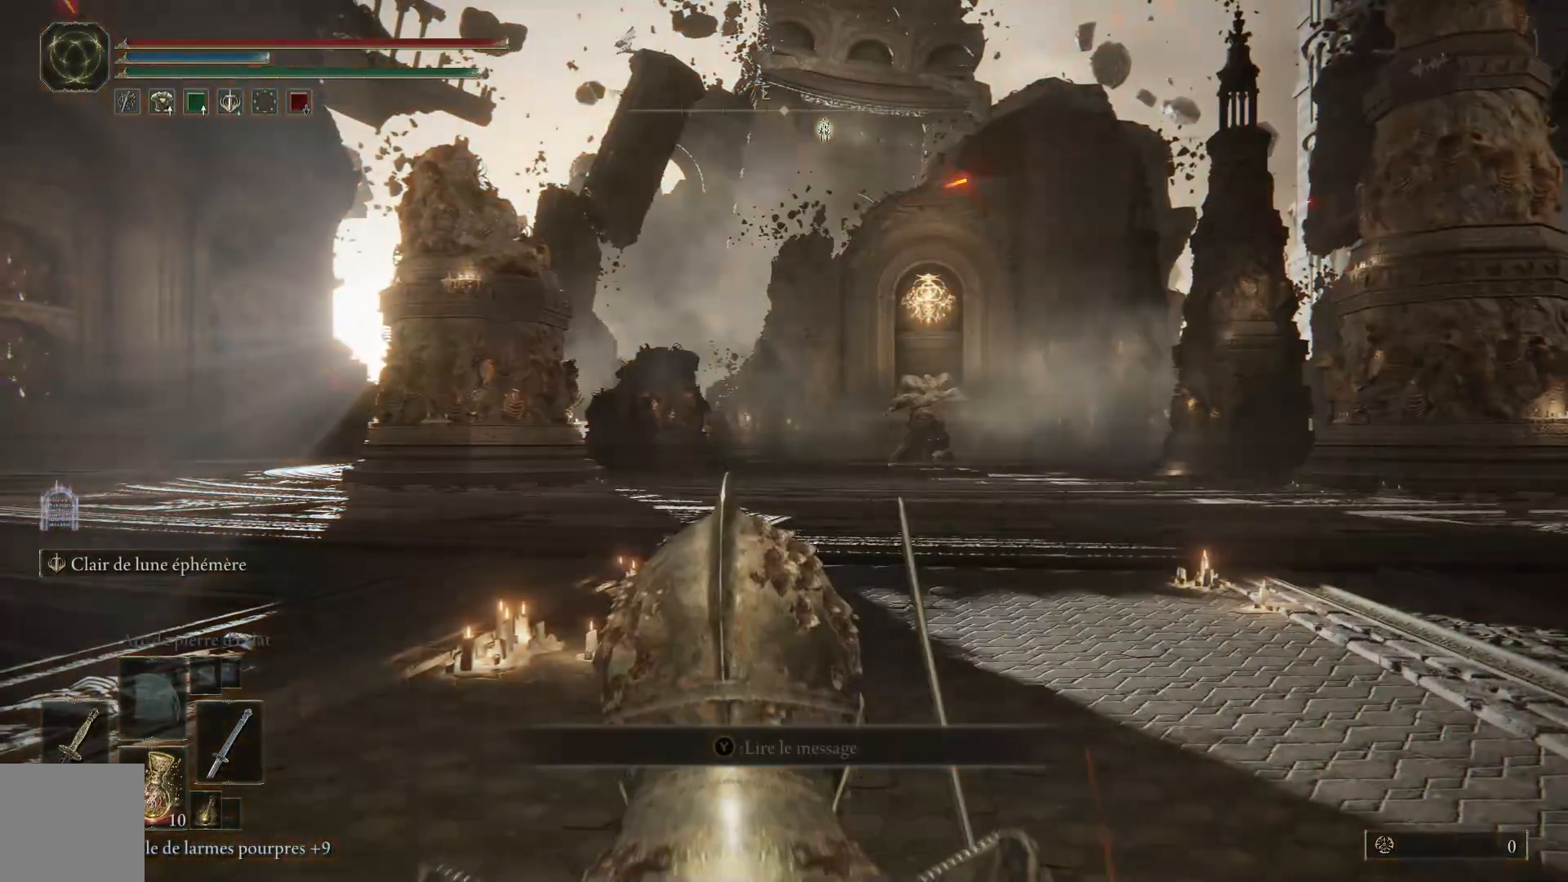
{"buttons": [], "left_stick": "up", "right_stick": "center", "events": [[33, "B", "up"], [67, "left_stick", "up"], [100, "B", "down"], [200, "B", "up"], [300, "B", "down"], [433, "B", "up"]]}
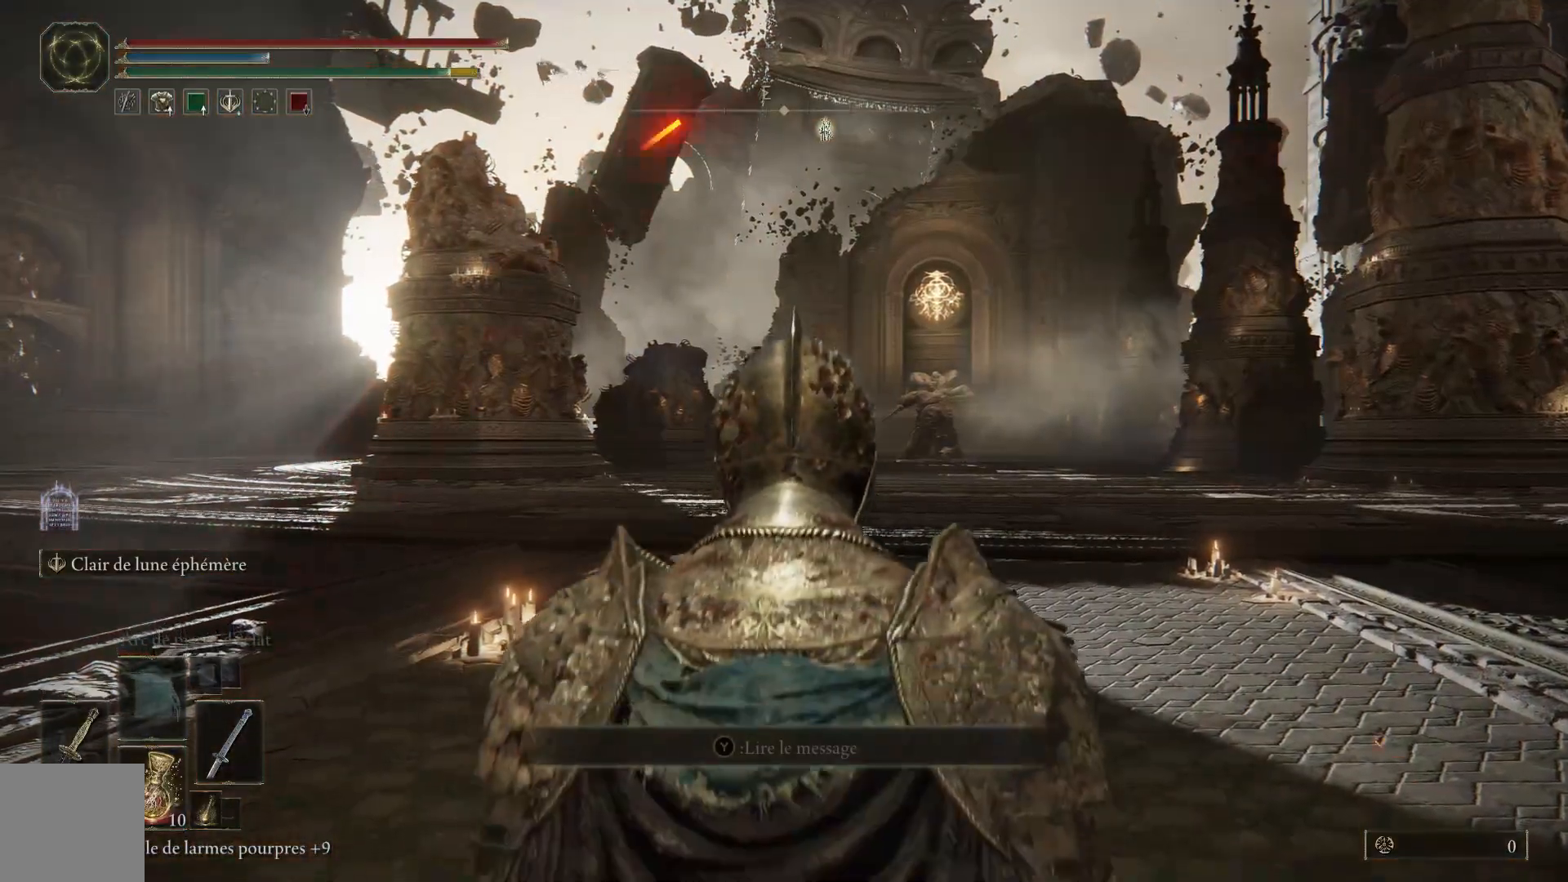
{"buttons": ["R3"], "left_stick": "up", "right_stick": "center", "events": [[417, "R3", "down"]]}
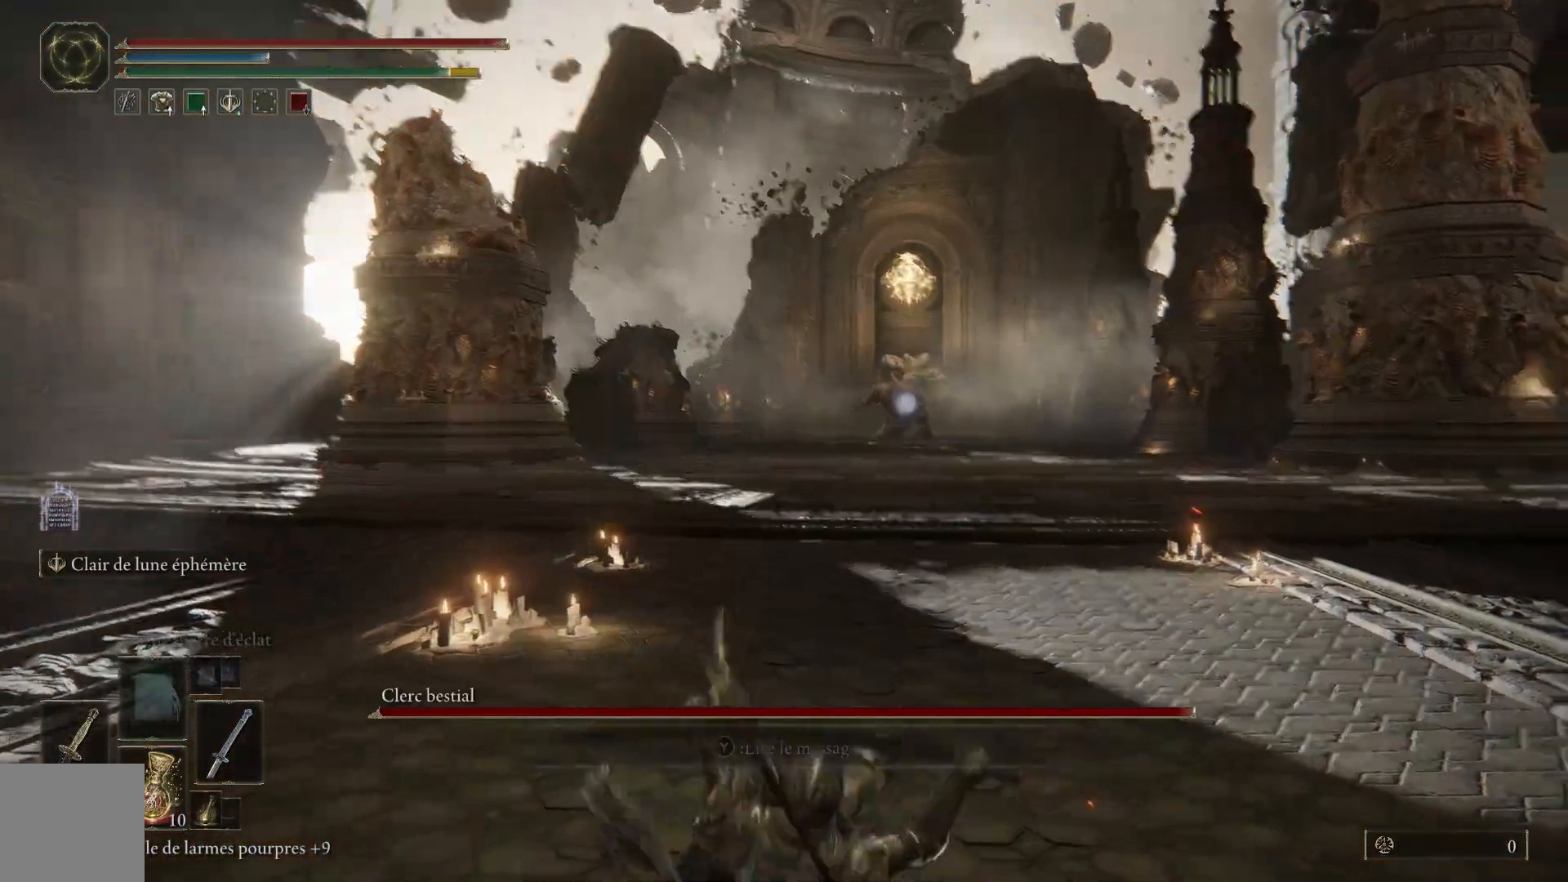
{"buttons": ["B"], "left_stick": "up", "right_stick": "center", "events": [[17, "R3", "up"], [317, "B", "down"]]}
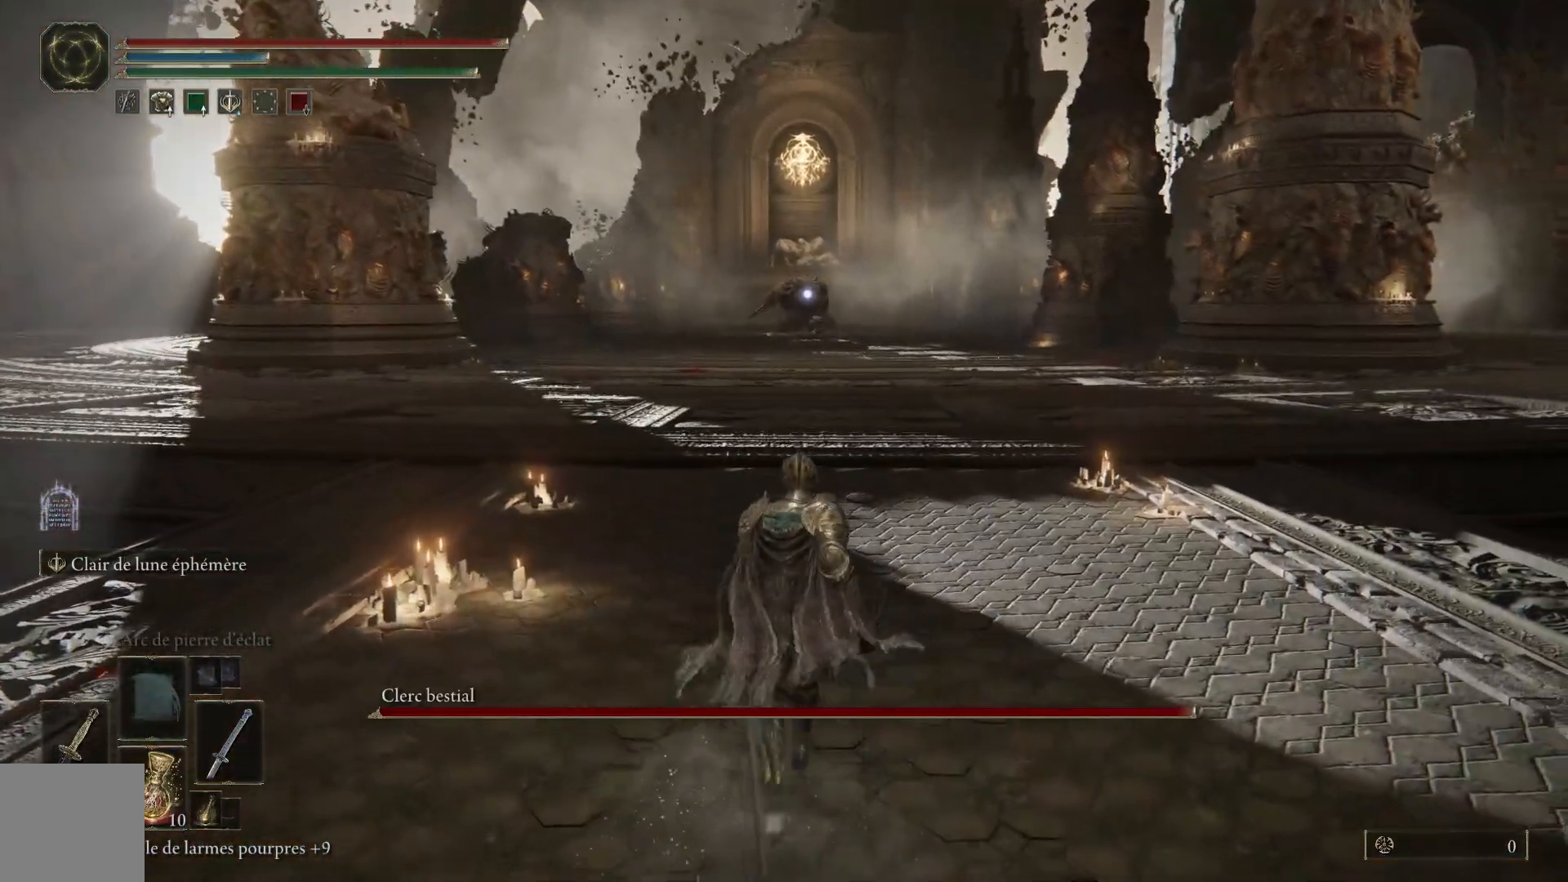
{"buttons": ["B"], "left_stick": "up", "right_stick": "center", "events": []}
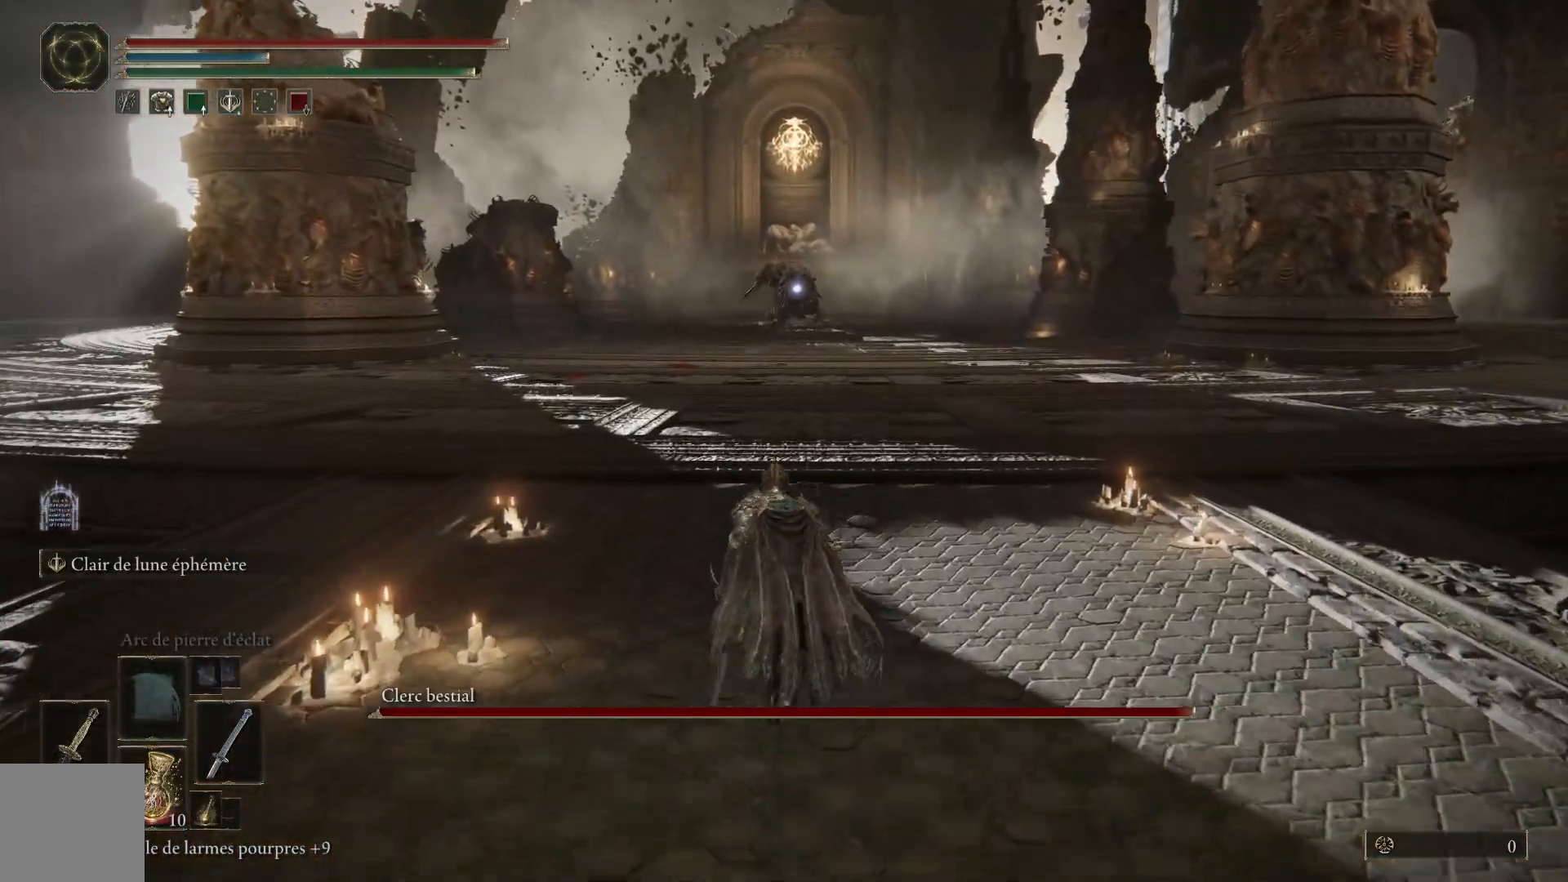
{"buttons": ["B"], "left_stick": "up-right", "right_stick": "center", "events": [[267, "left_stick", "up-right"]]}
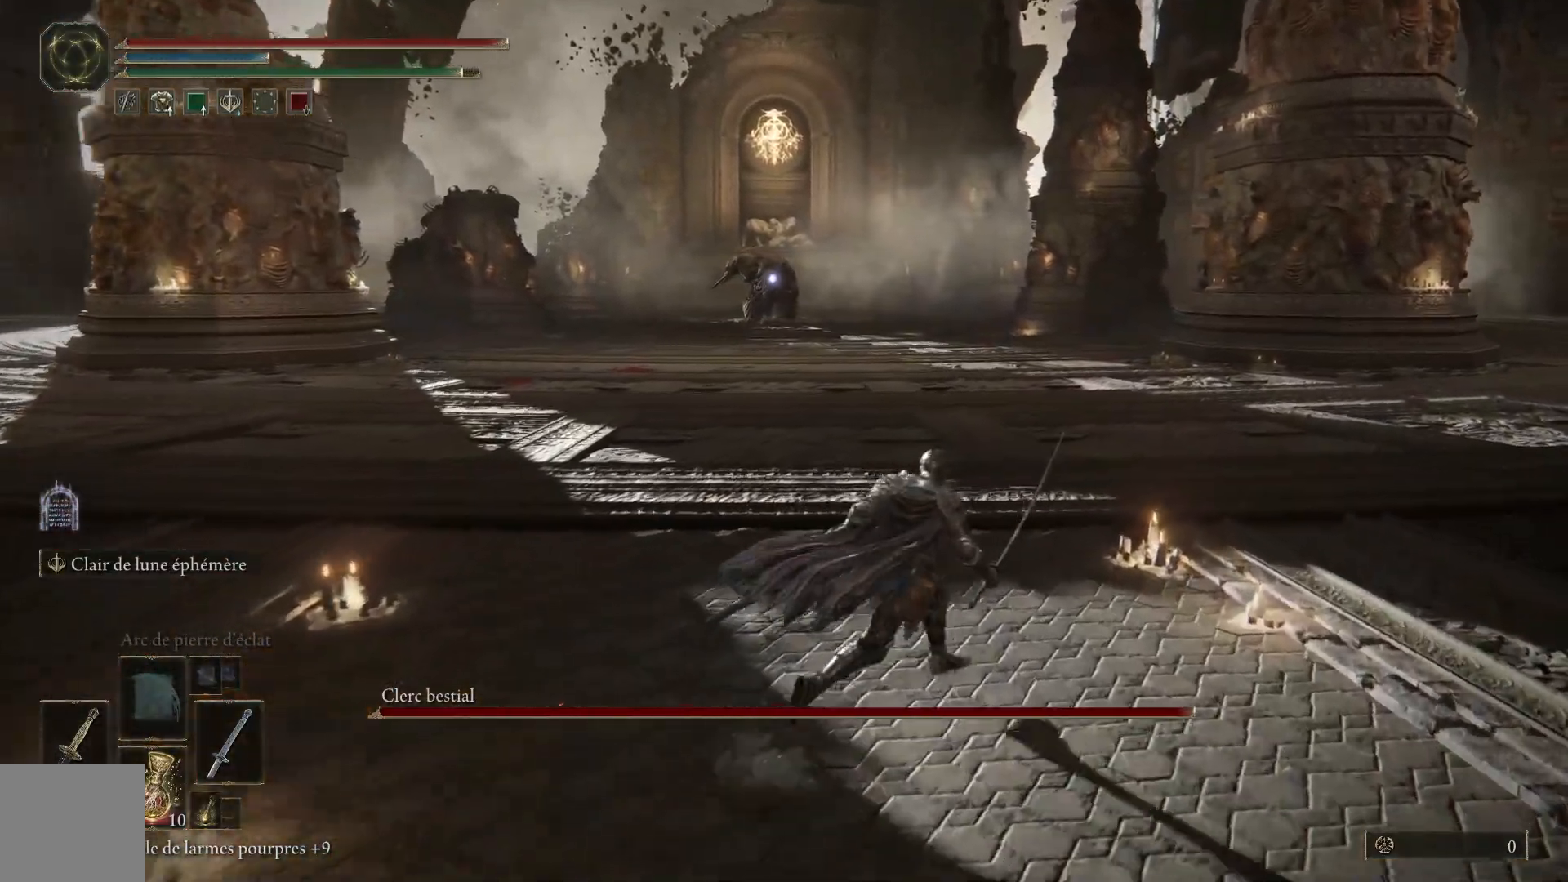
{"buttons": ["B"], "left_stick": "up-right", "right_stick": "center", "events": []}
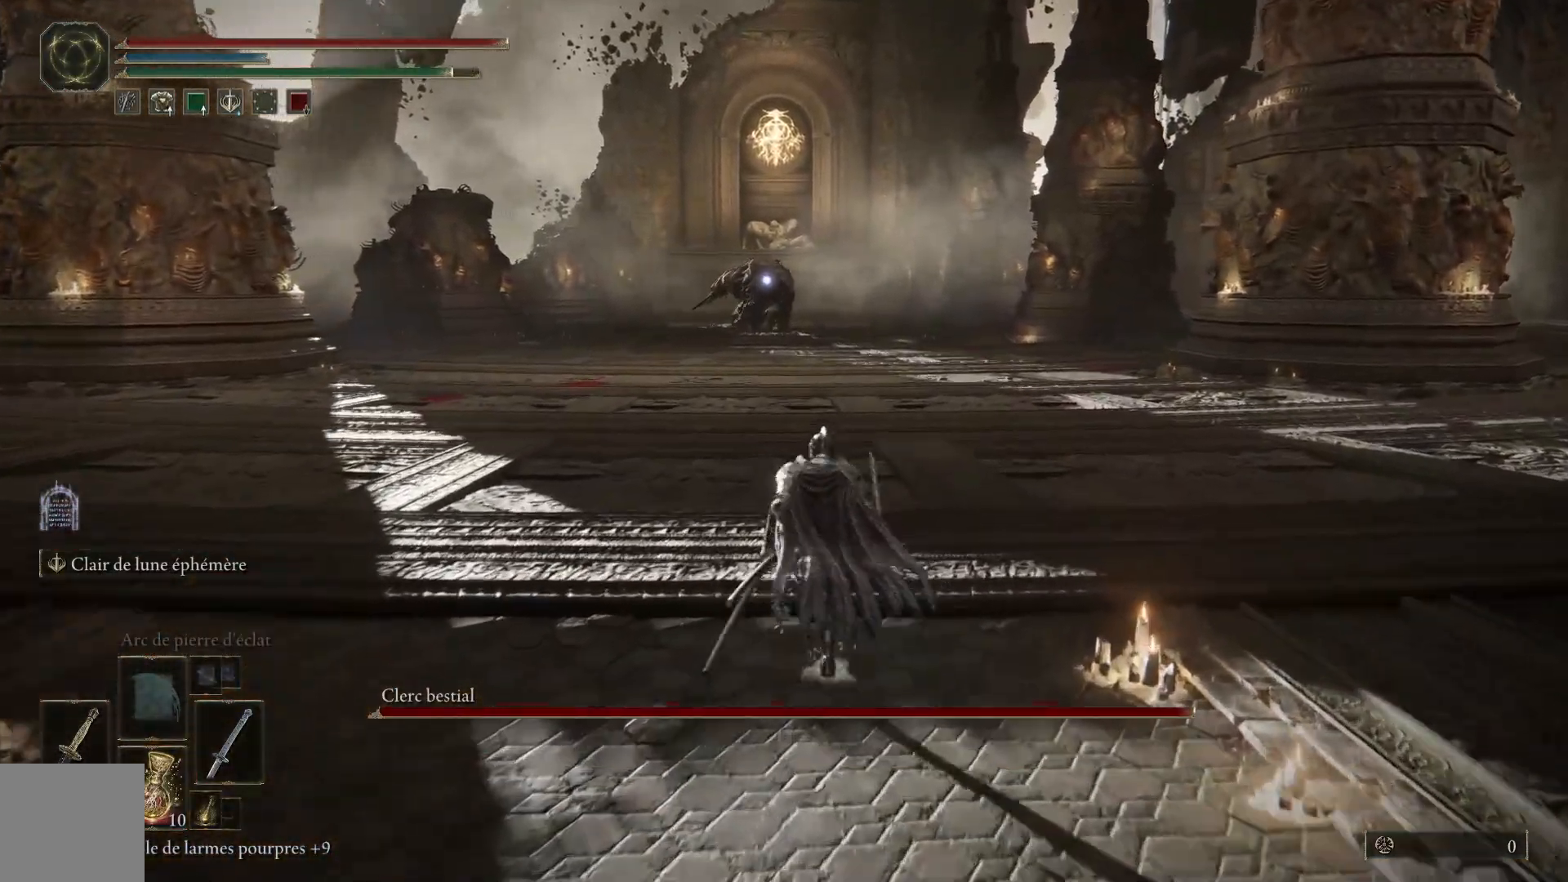
{"buttons": ["B"], "left_stick": "up-right", "right_stick": "center", "events": []}
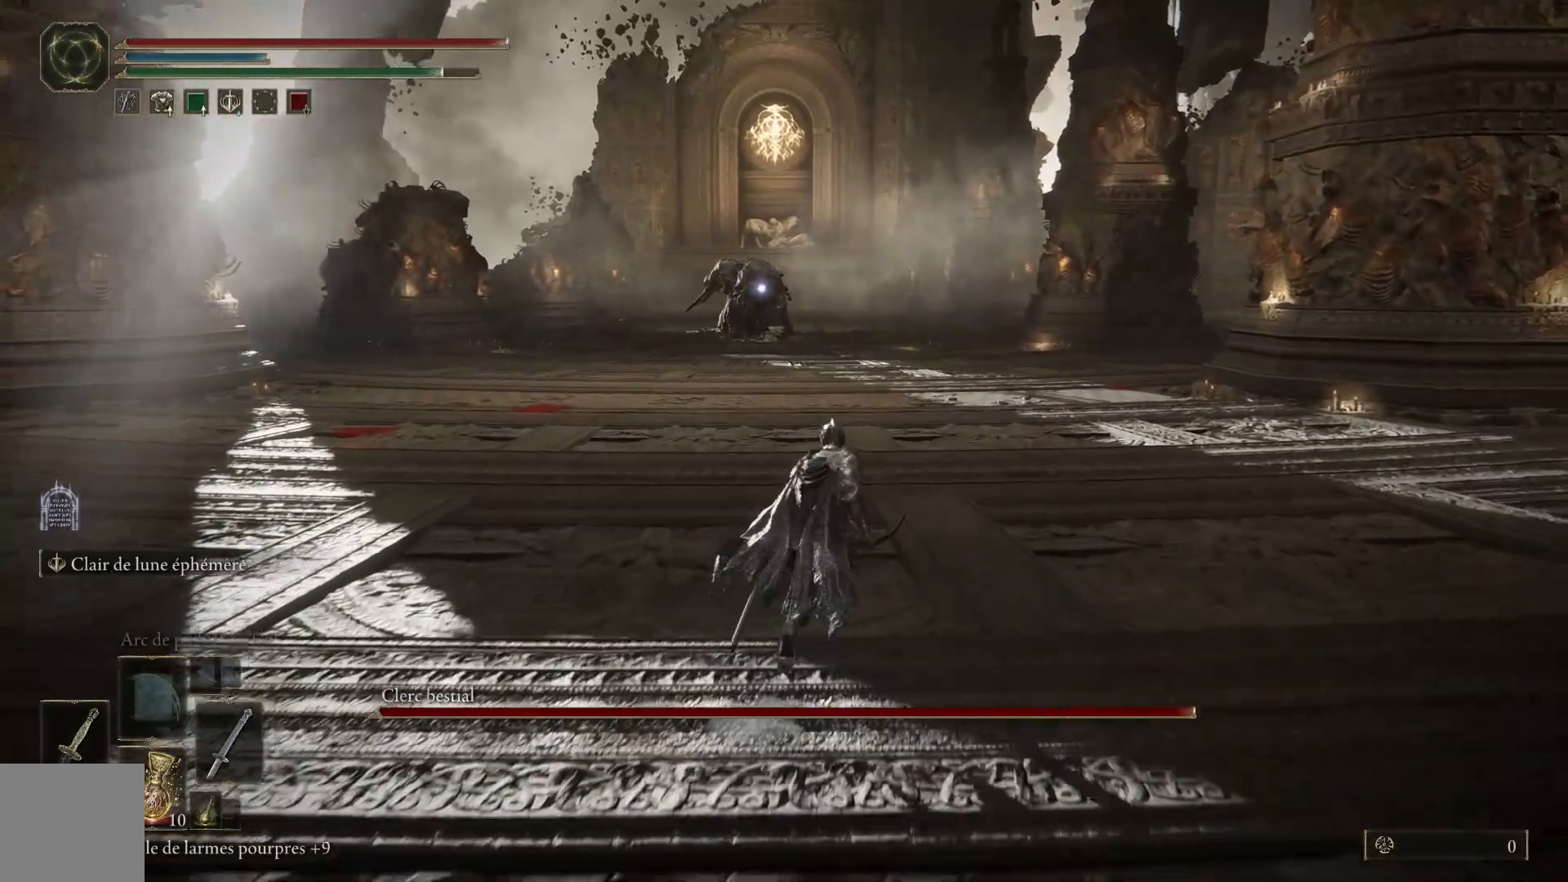
{"buttons": ["B"], "left_stick": "up-right", "right_stick": "center", "events": []}
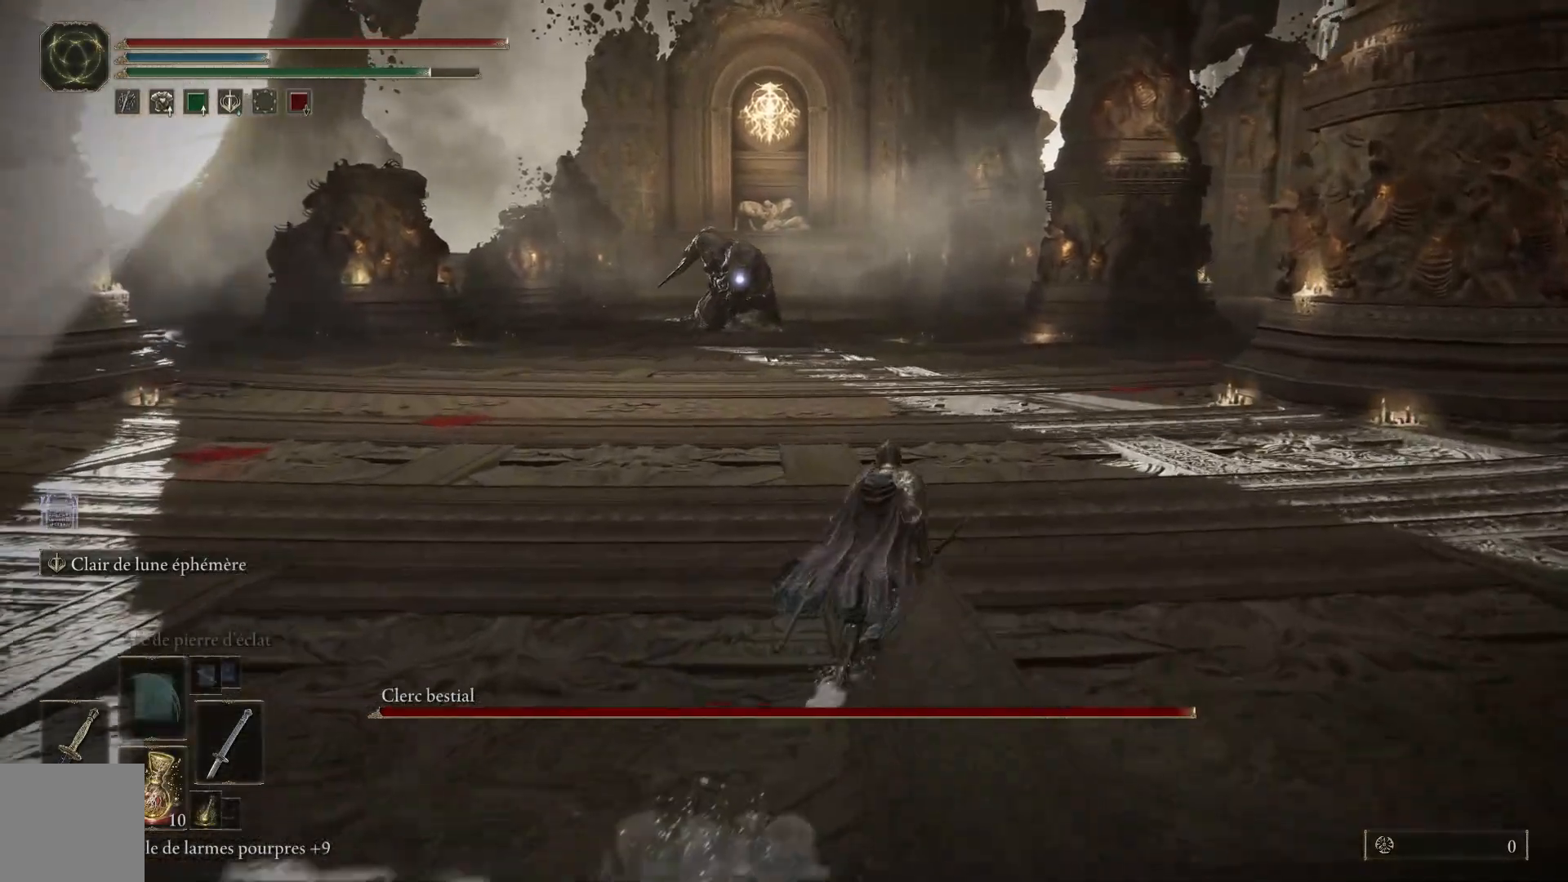
{"buttons": ["B"], "left_stick": "up-right", "right_stick": "center", "events": []}
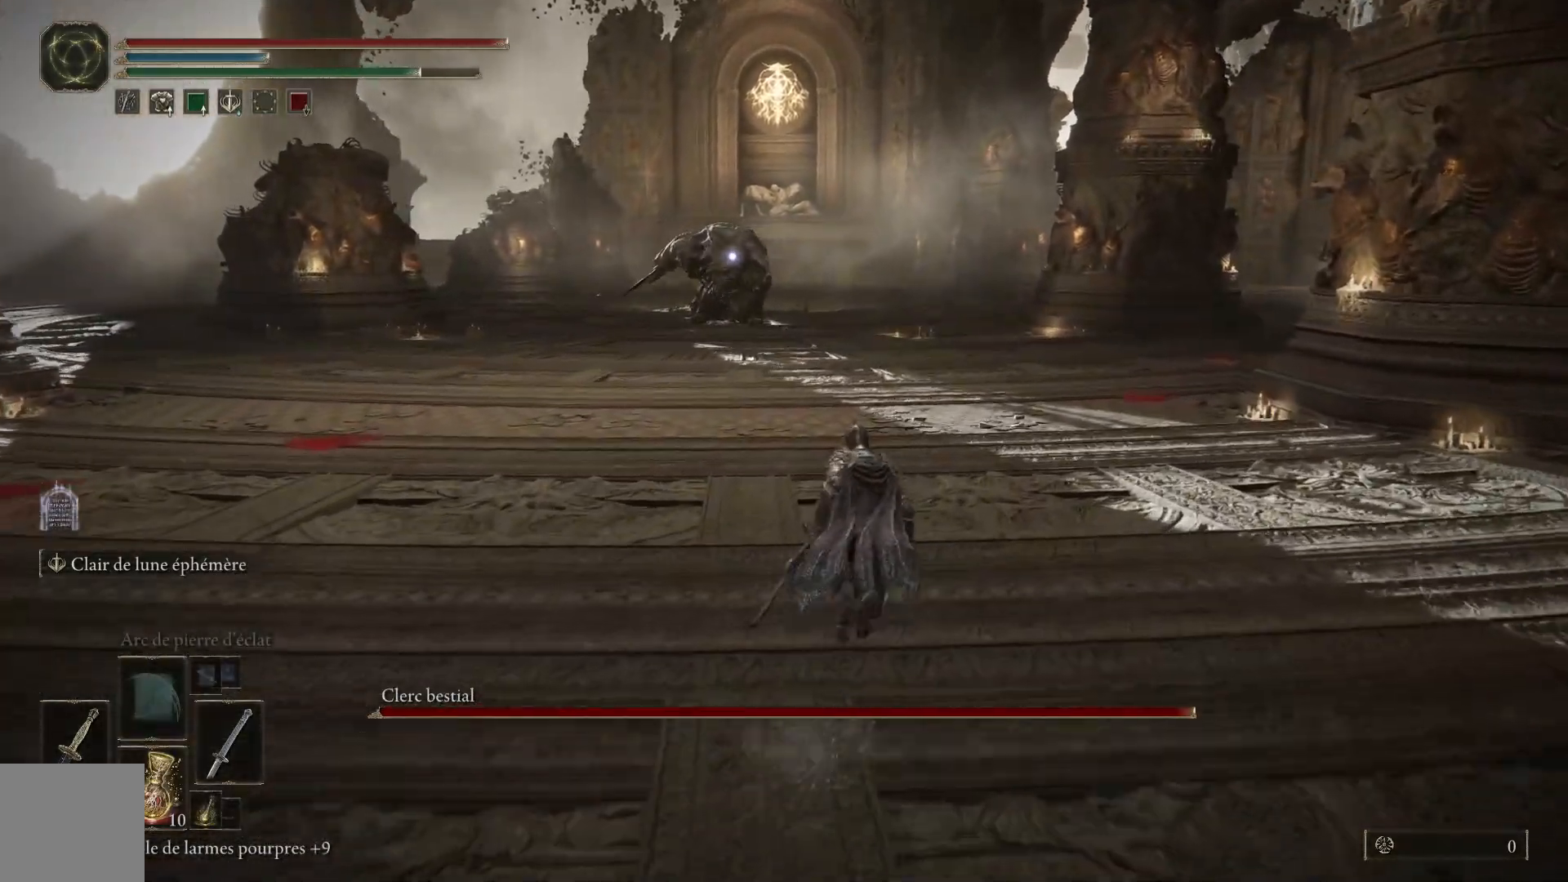
{"buttons": ["B"], "left_stick": "up-right", "right_stick": "center", "events": []}
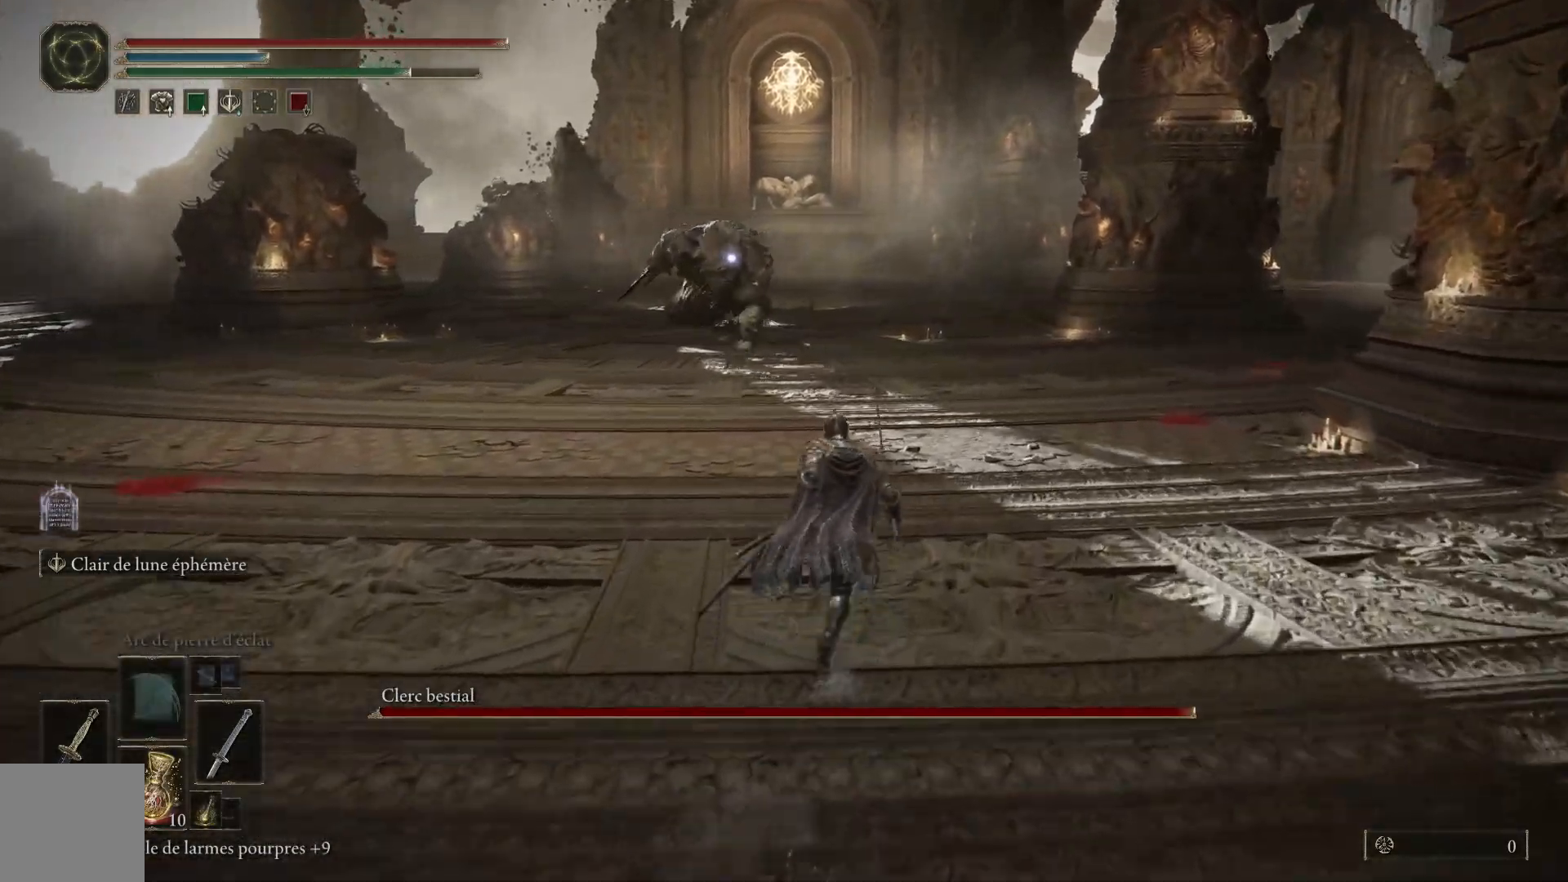
{"buttons": ["B"], "left_stick": "up-right", "right_stick": "center", "events": []}
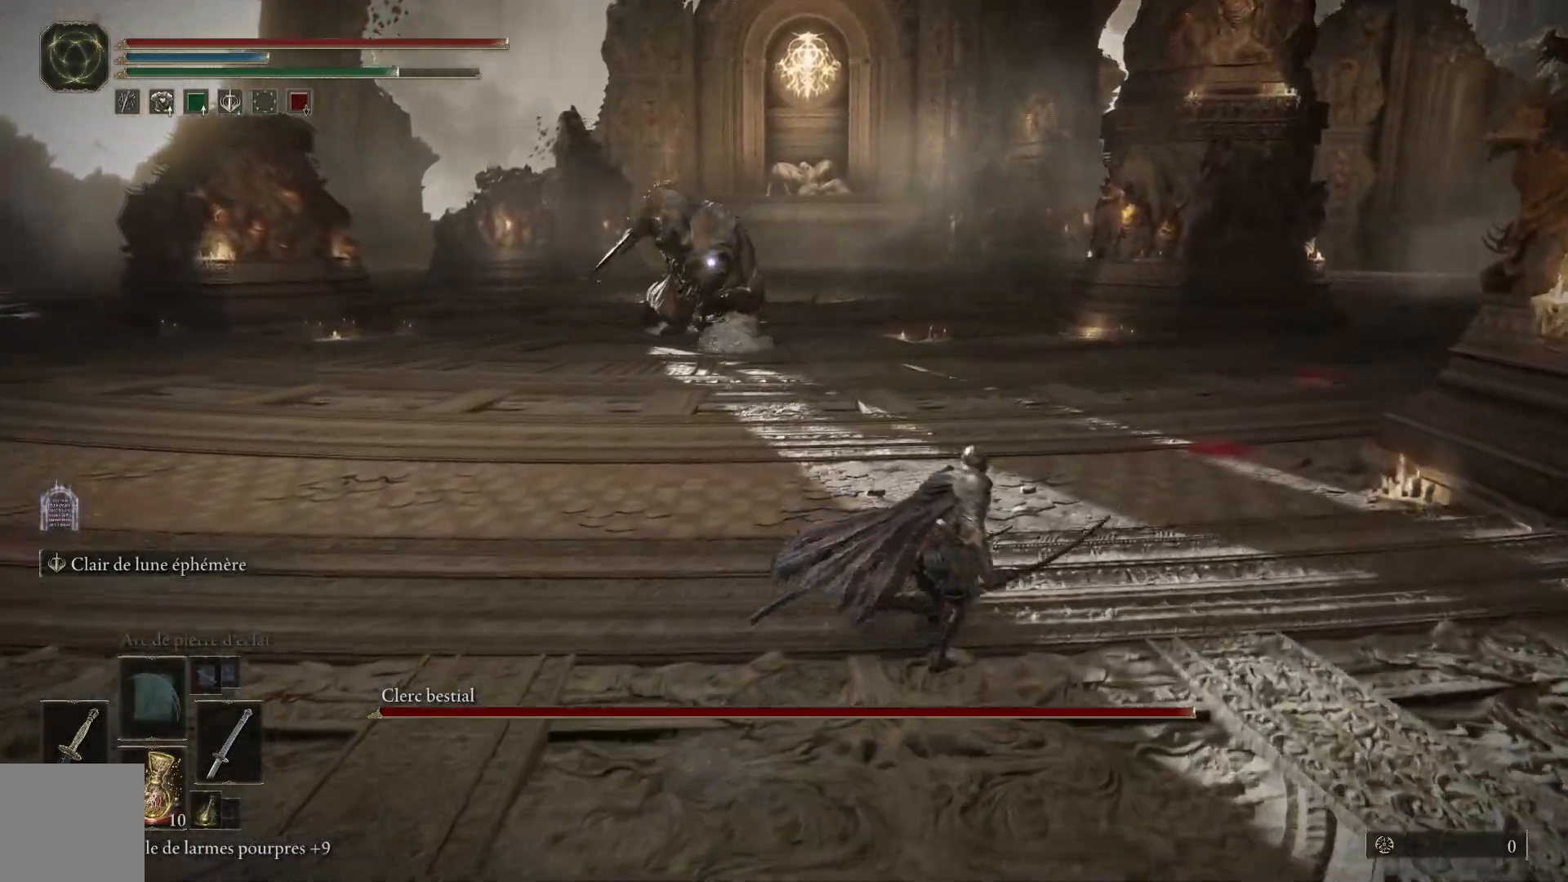
{"buttons": ["B"], "left_stick": "up-right", "right_stick": "center", "events": []}
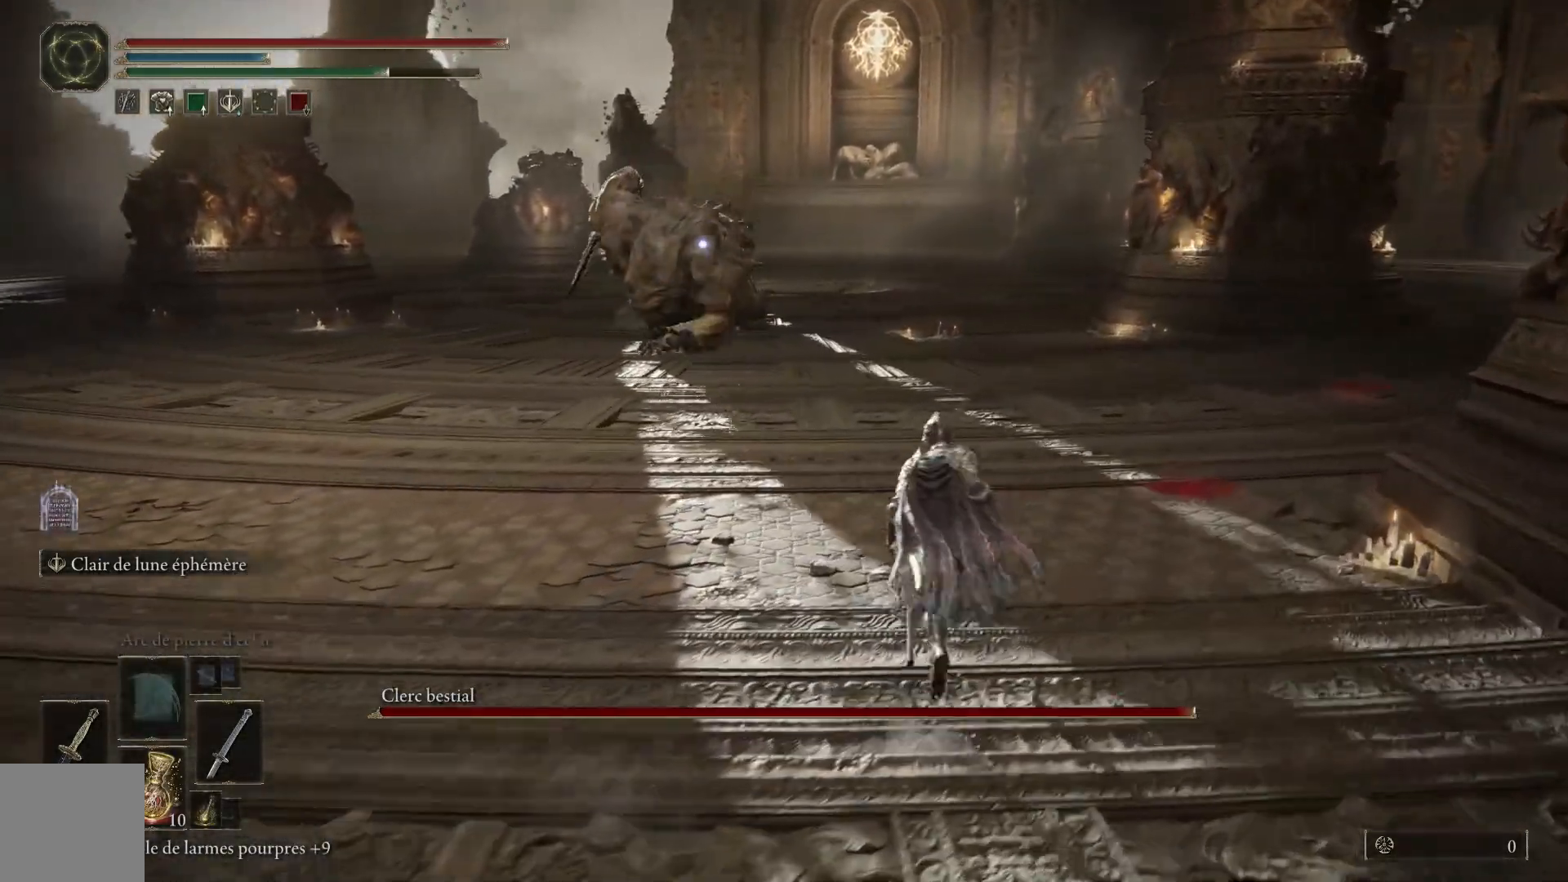
{"buttons": ["B"], "left_stick": "up-right", "right_stick": "center", "events": []}
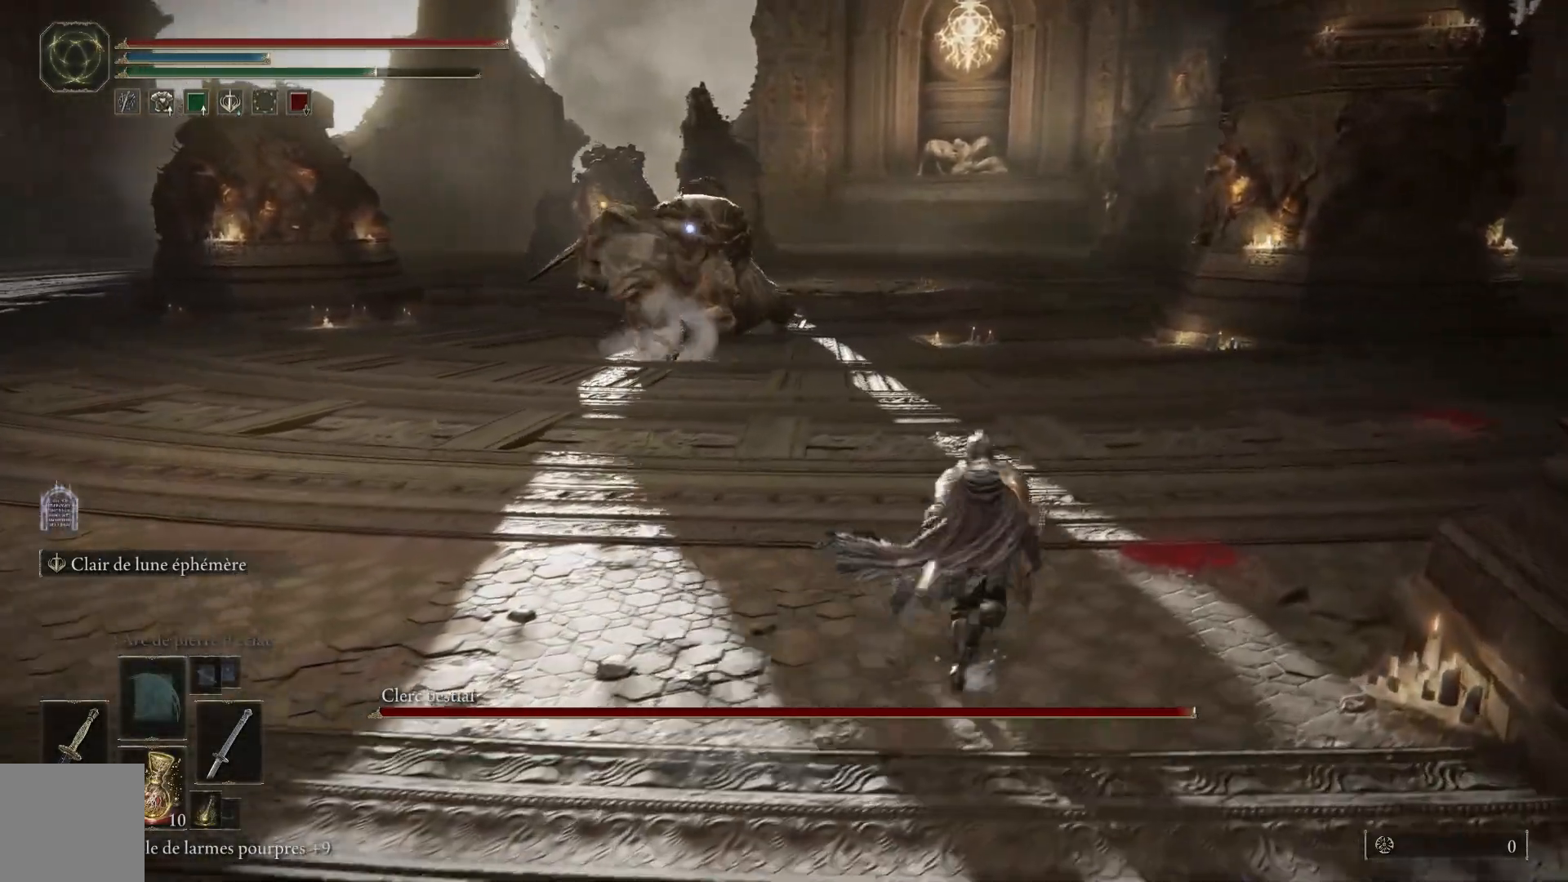
{"buttons": ["B"], "left_stick": "up-right", "right_stick": "center", "events": []}
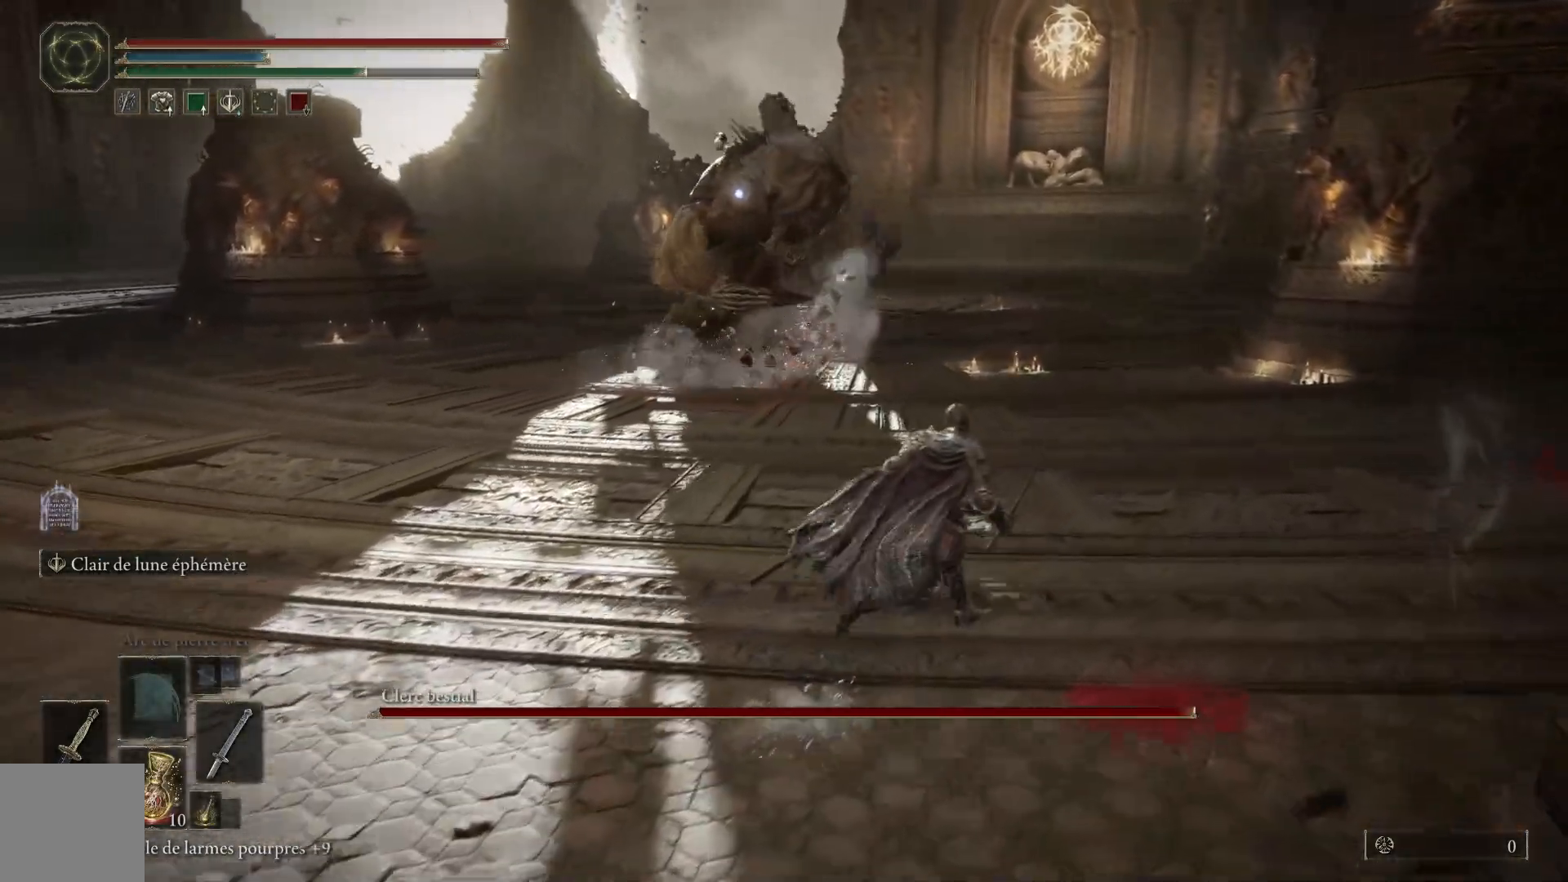
{"buttons": [], "left_stick": "up-right", "right_stick": "center", "events": [[283, "B", "up"]]}
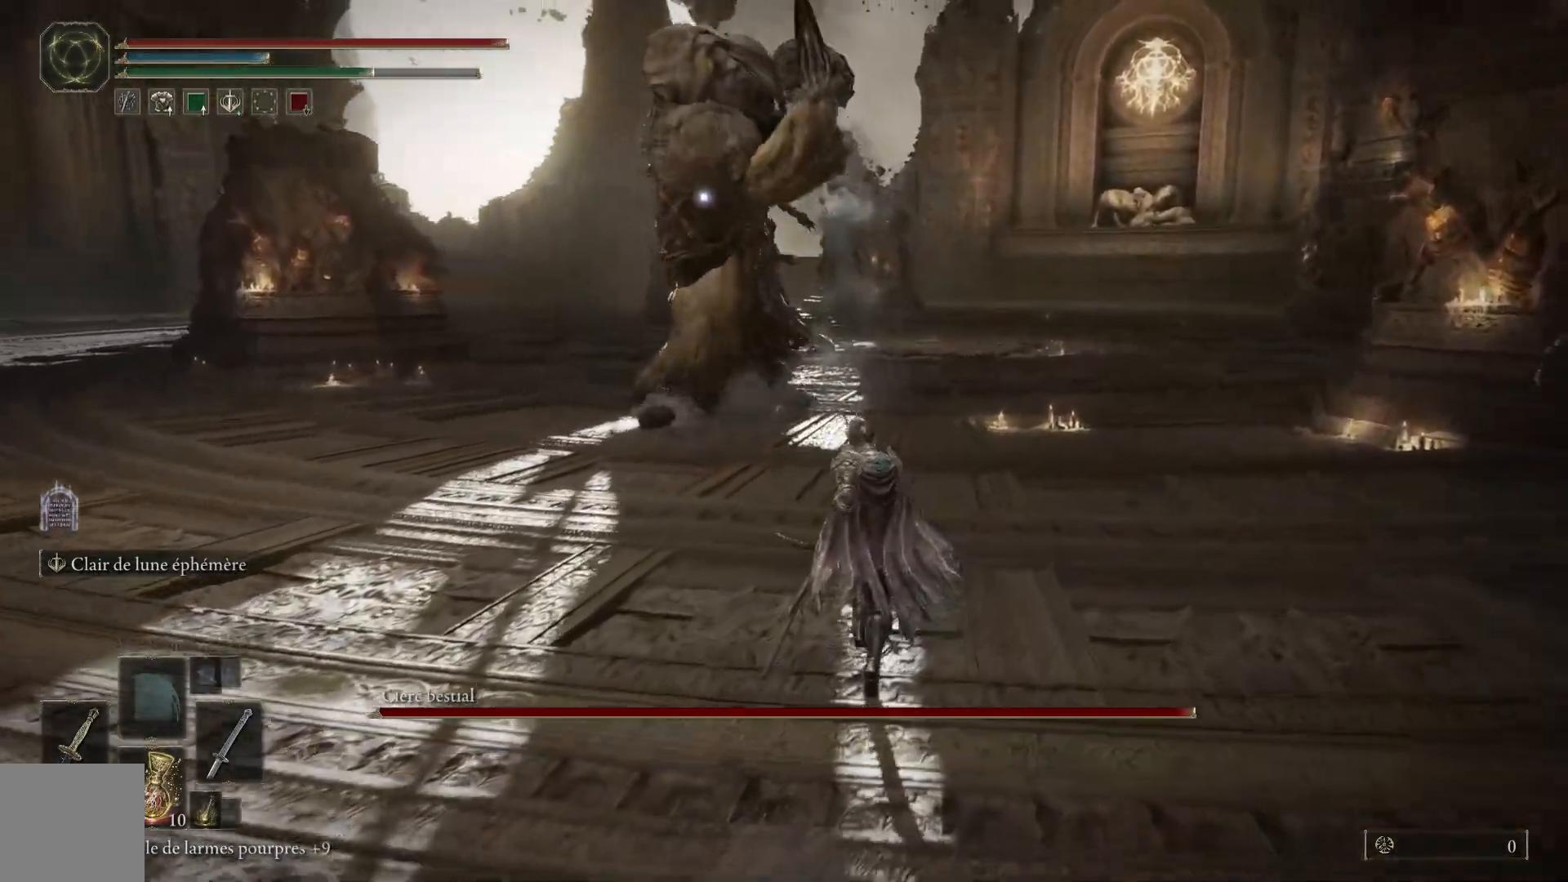
{"buttons": [], "left_stick": "up-right", "right_stick": "center", "events": [[283, "B", "down"], [400, "B", "up"]]}
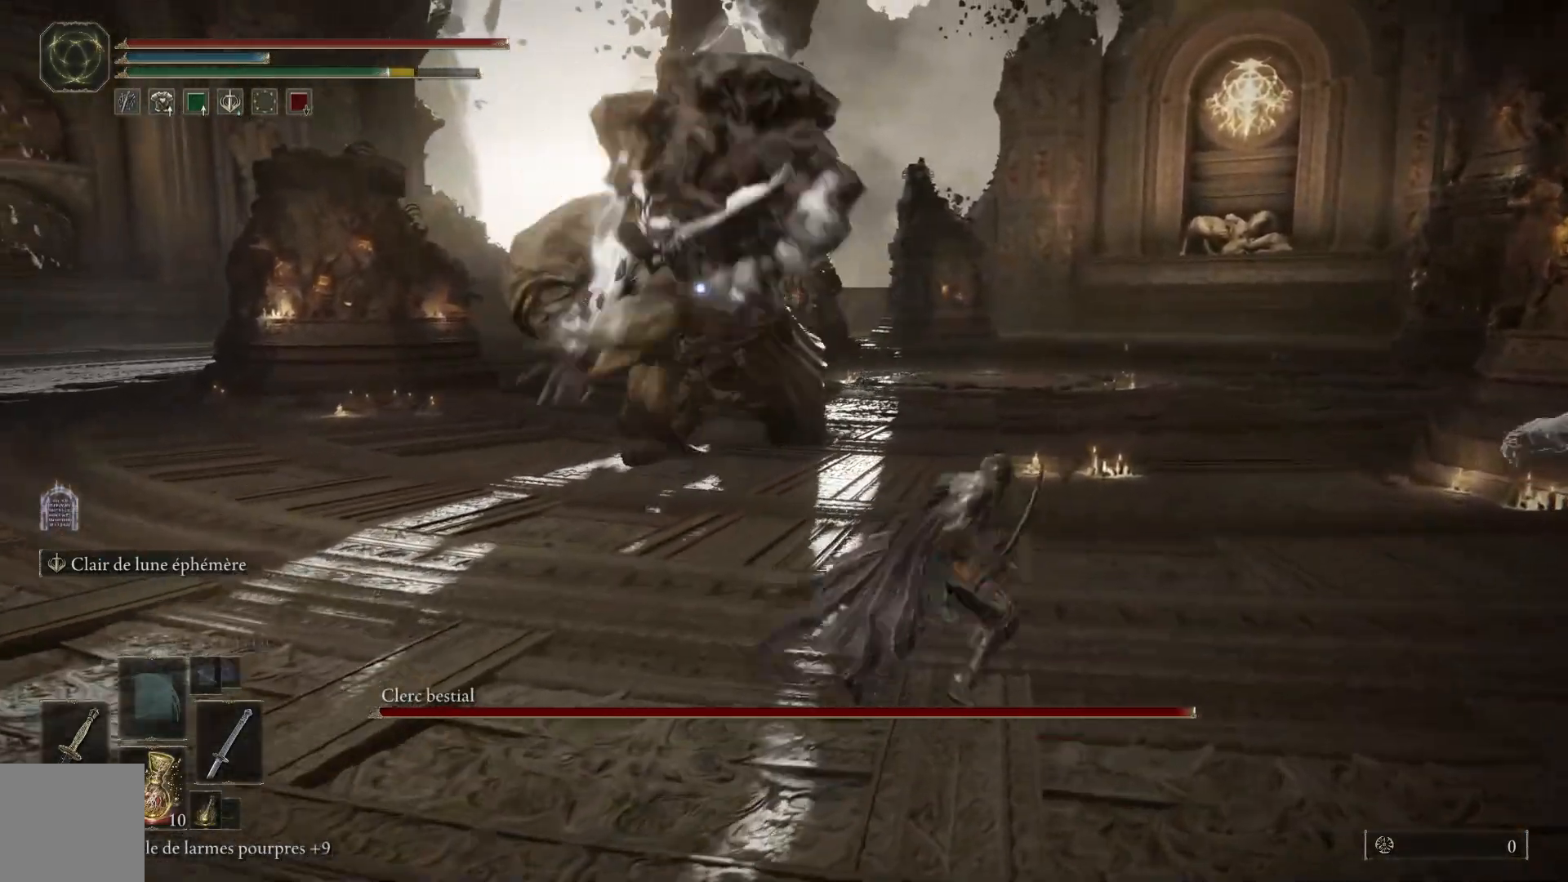
{"buttons": ["B"], "left_stick": "up-right", "right_stick": "center", "events": [[400, "B", "down"]]}
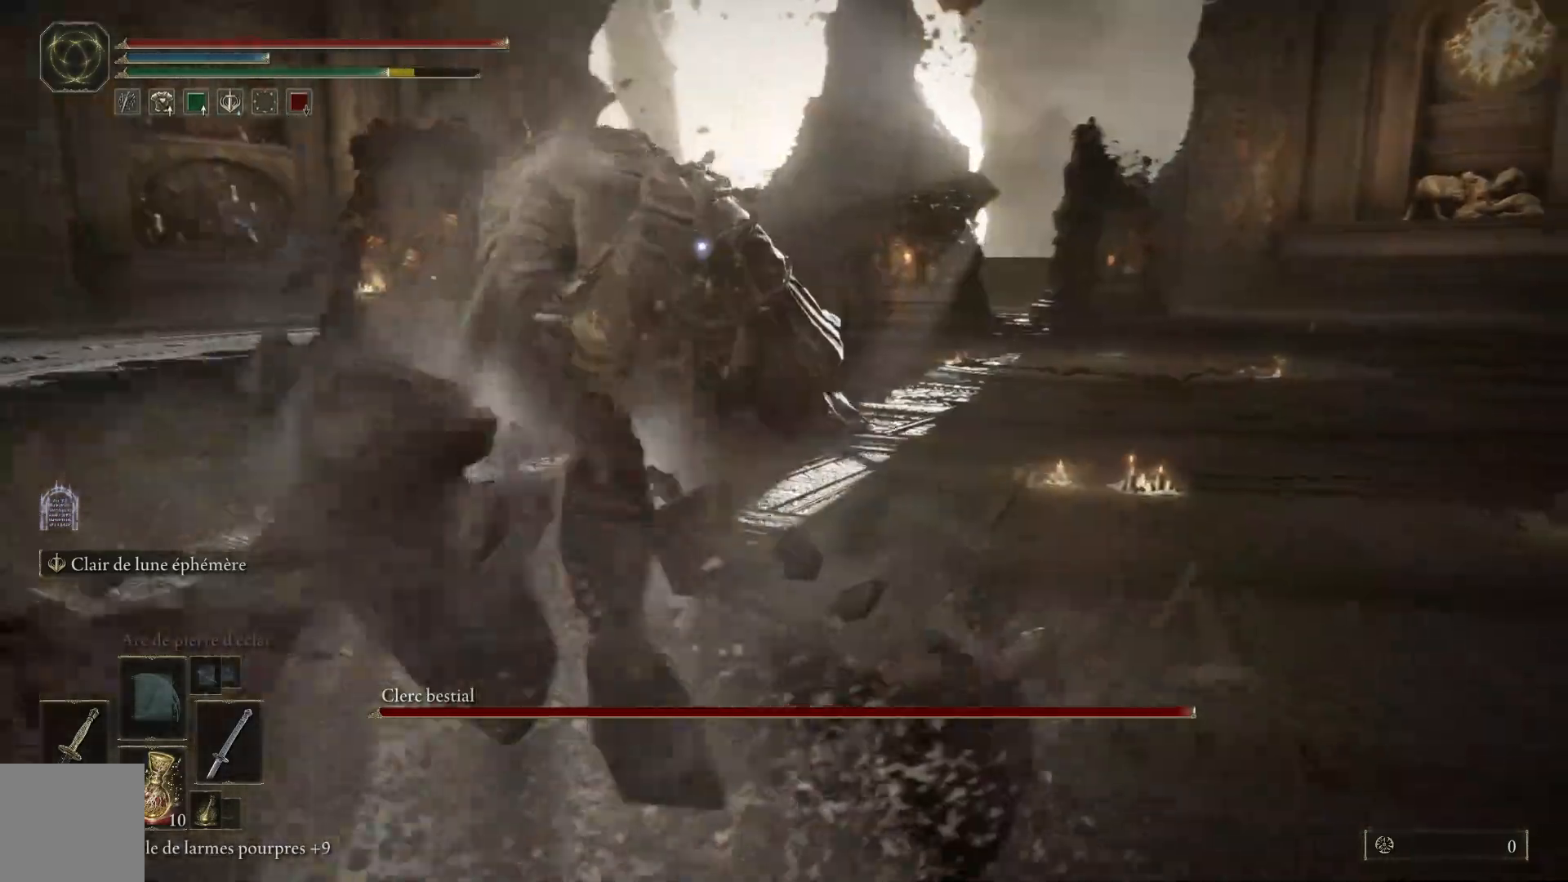
{"buttons": ["B"], "left_stick": "up-right", "right_stick": "center", "events": []}
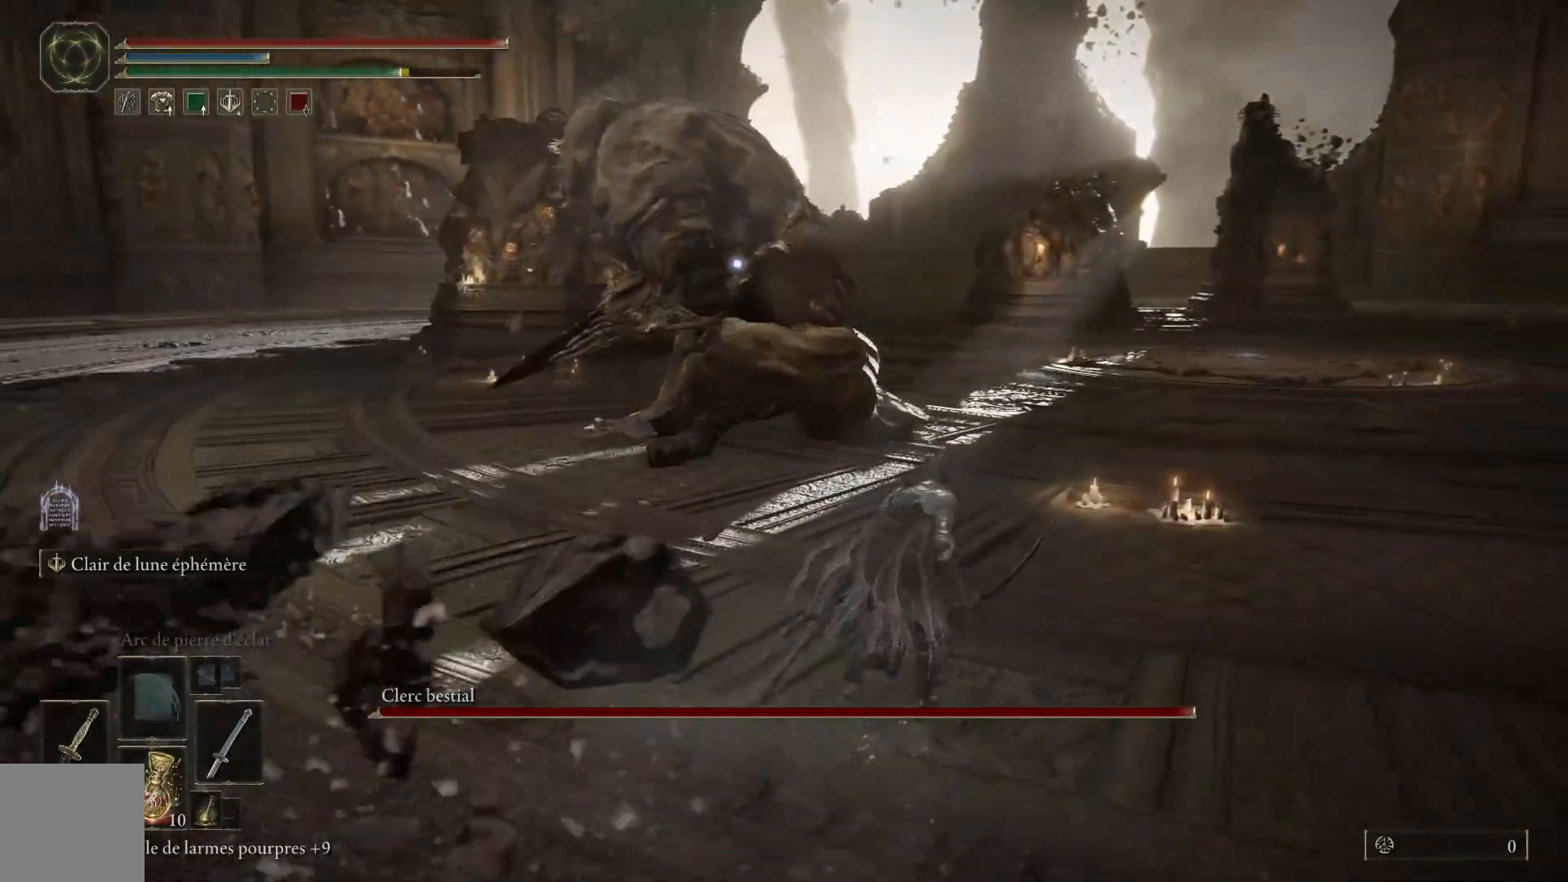
{"buttons": ["B"], "left_stick": "up-right", "right_stick": "center", "events": []}
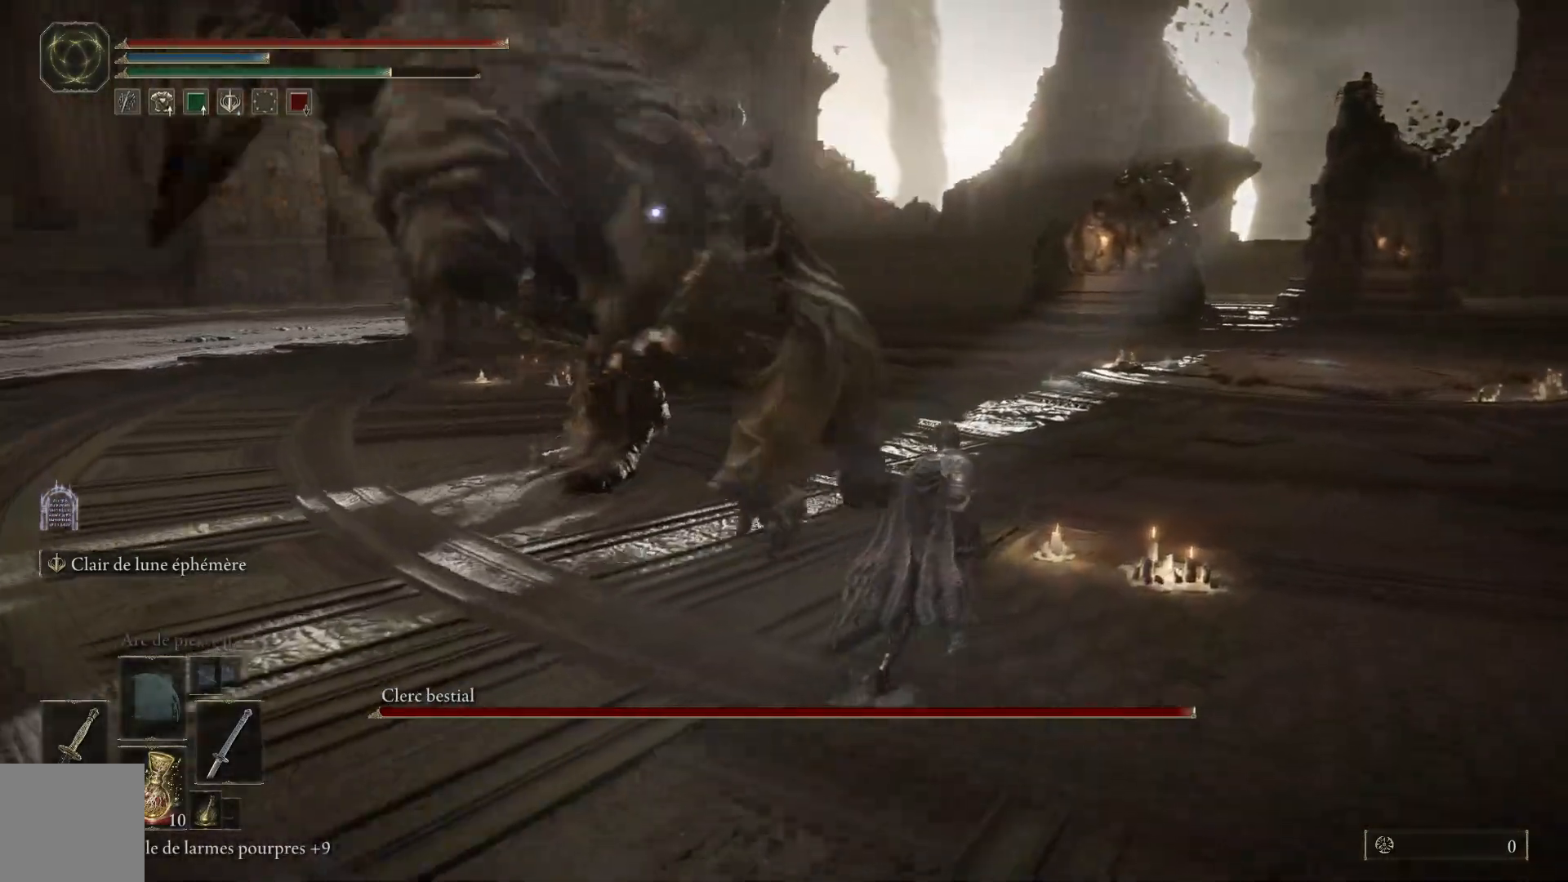
{"buttons": [], "left_stick": "up", "right_stick": "center", "events": [[183, "B", "up"], [217, "left_stick", "up"], [333, "B", "down"], [417, "B", "up"]]}
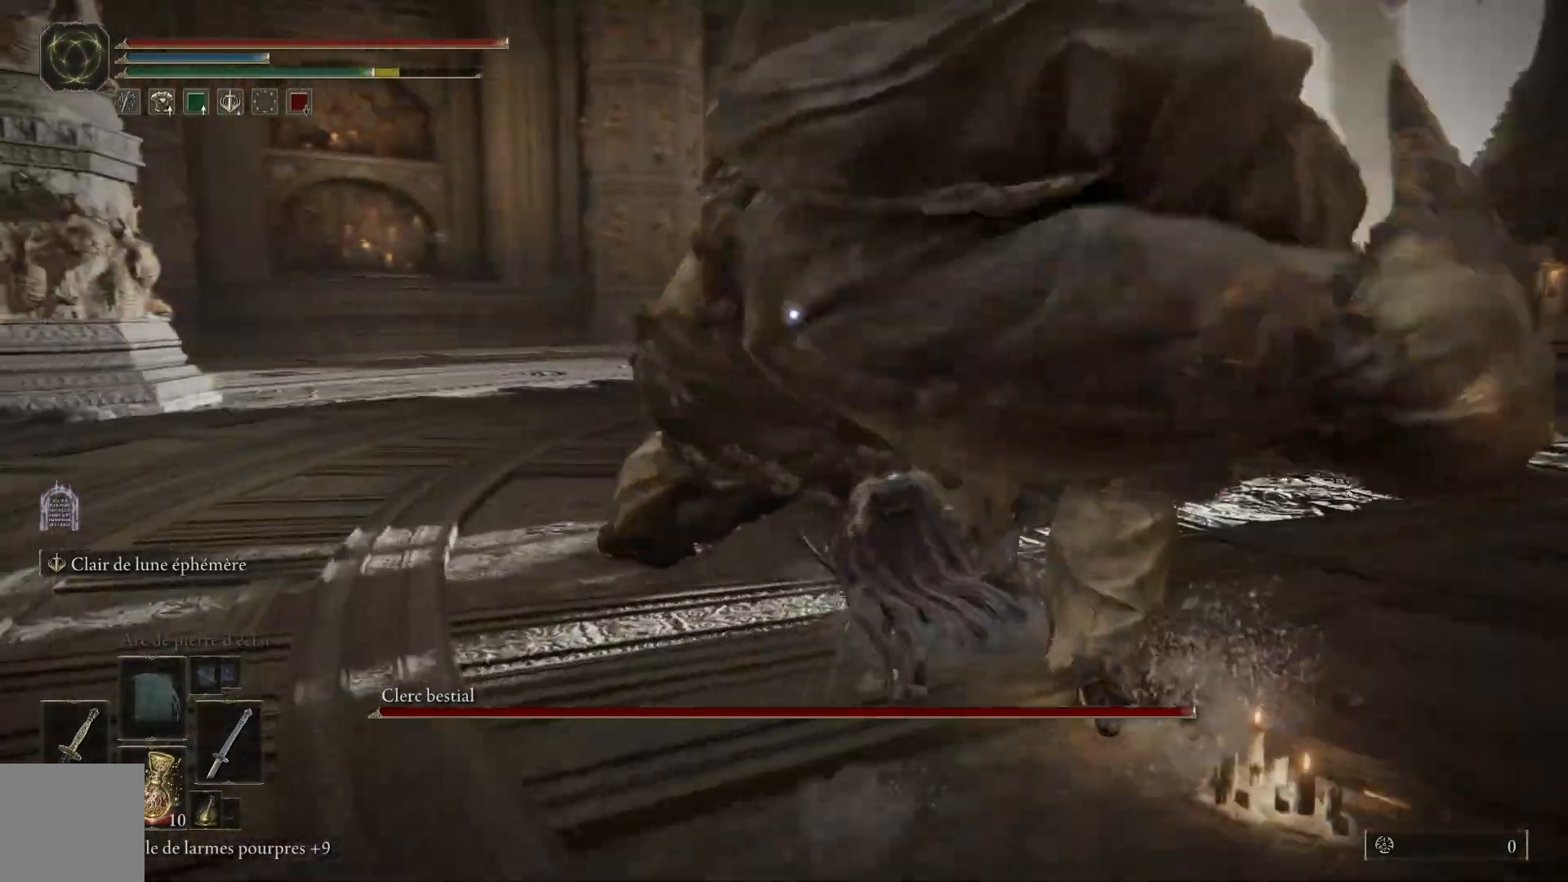
{"buttons": ["L1"], "left_stick": "up", "right_stick": "center", "events": [[483, "L1", "down"]]}
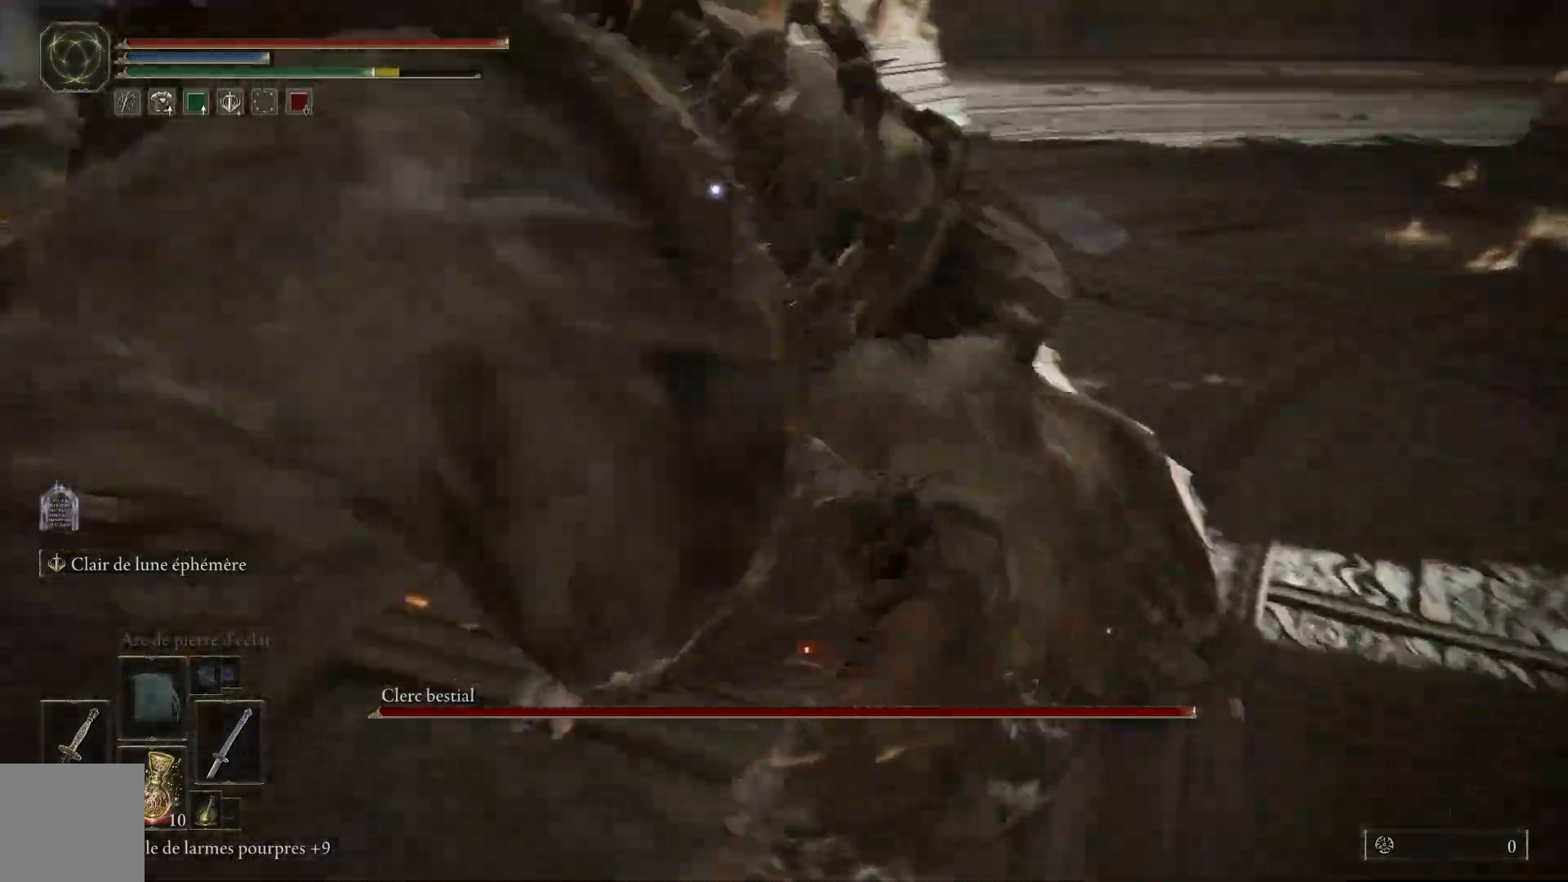
{"buttons": [], "left_stick": "up", "right_stick": "center", "events": [[117, "L1", "up"], [183, "L1", "down"], [300, "L1", "up"], [350, "L1", "down"], [500, "L1", "up"]]}
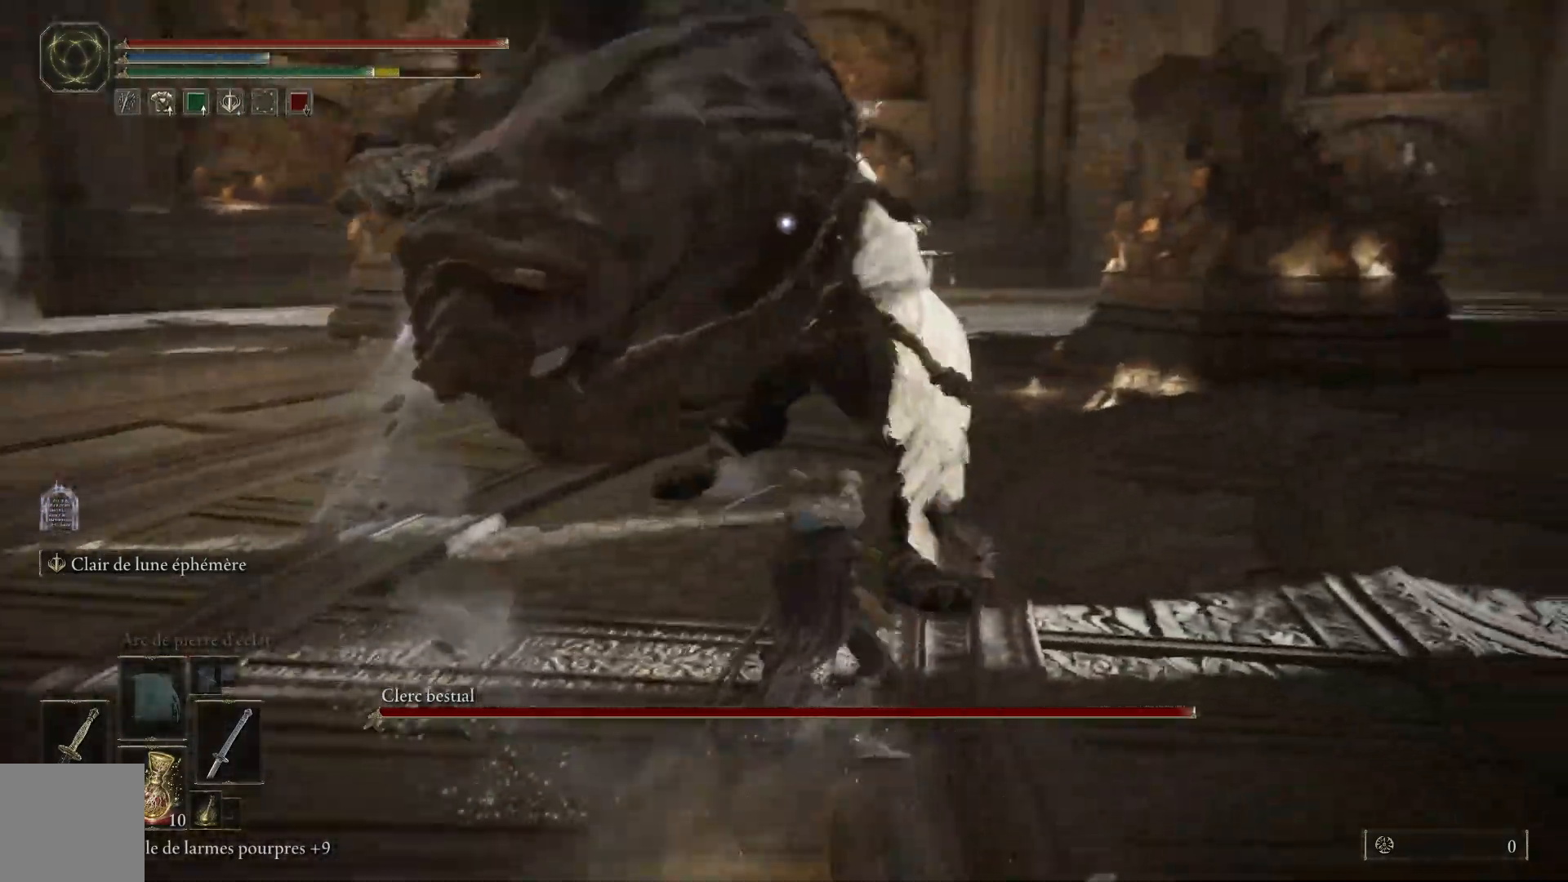
{"buttons": ["B"], "left_stick": "up", "right_stick": "center", "events": [[500, "B", "down"]]}
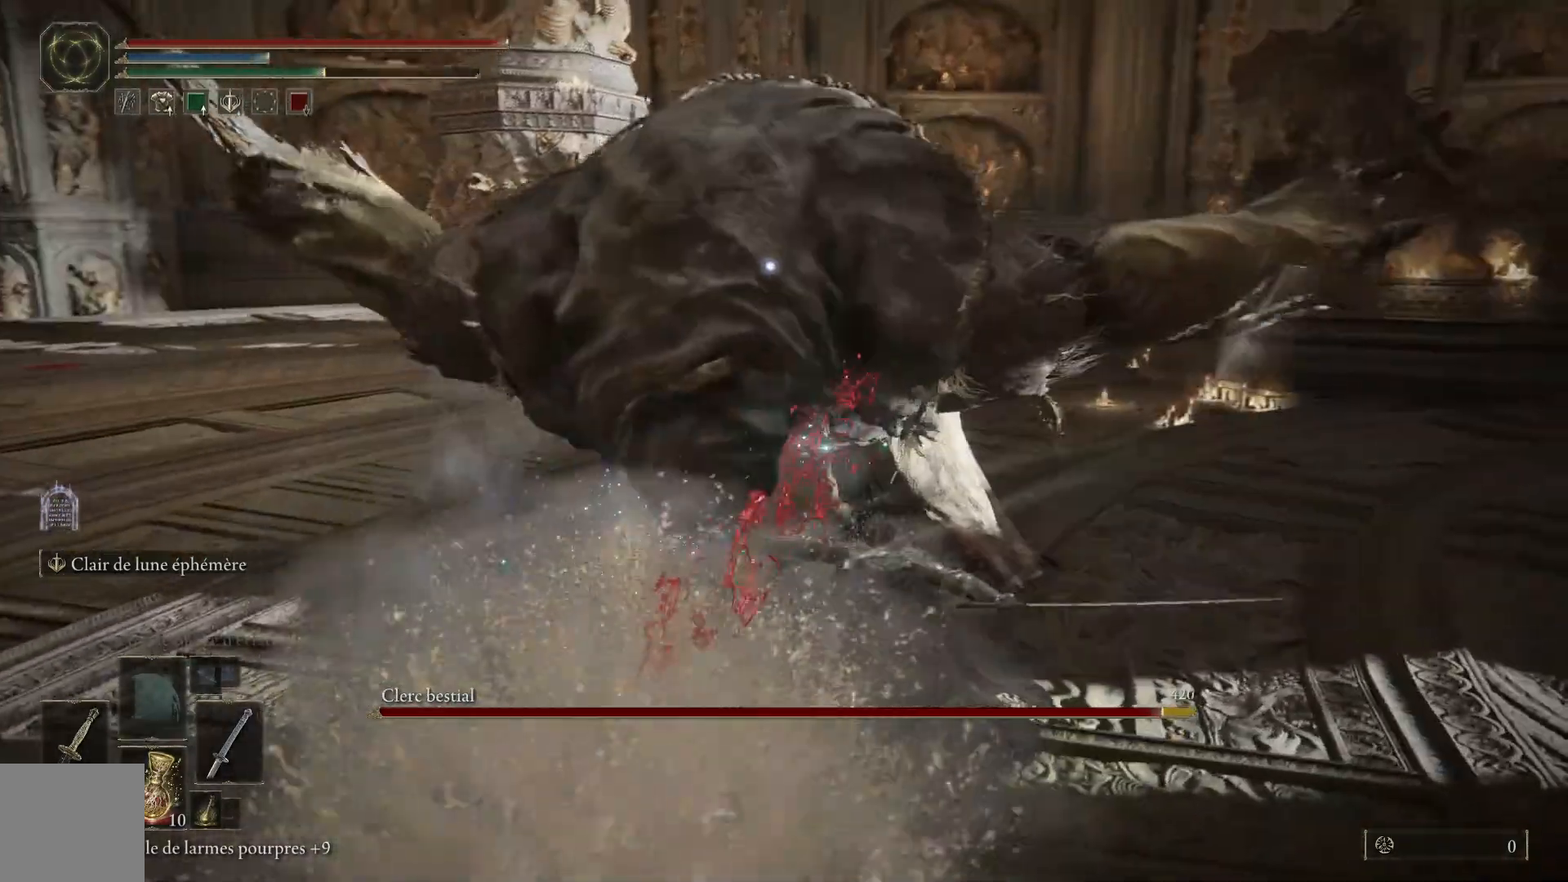
{"buttons": [], "left_stick": "up-right", "right_stick": "center", "events": [[117, "B", "up"], [117, "left_stick", "up-right"]]}
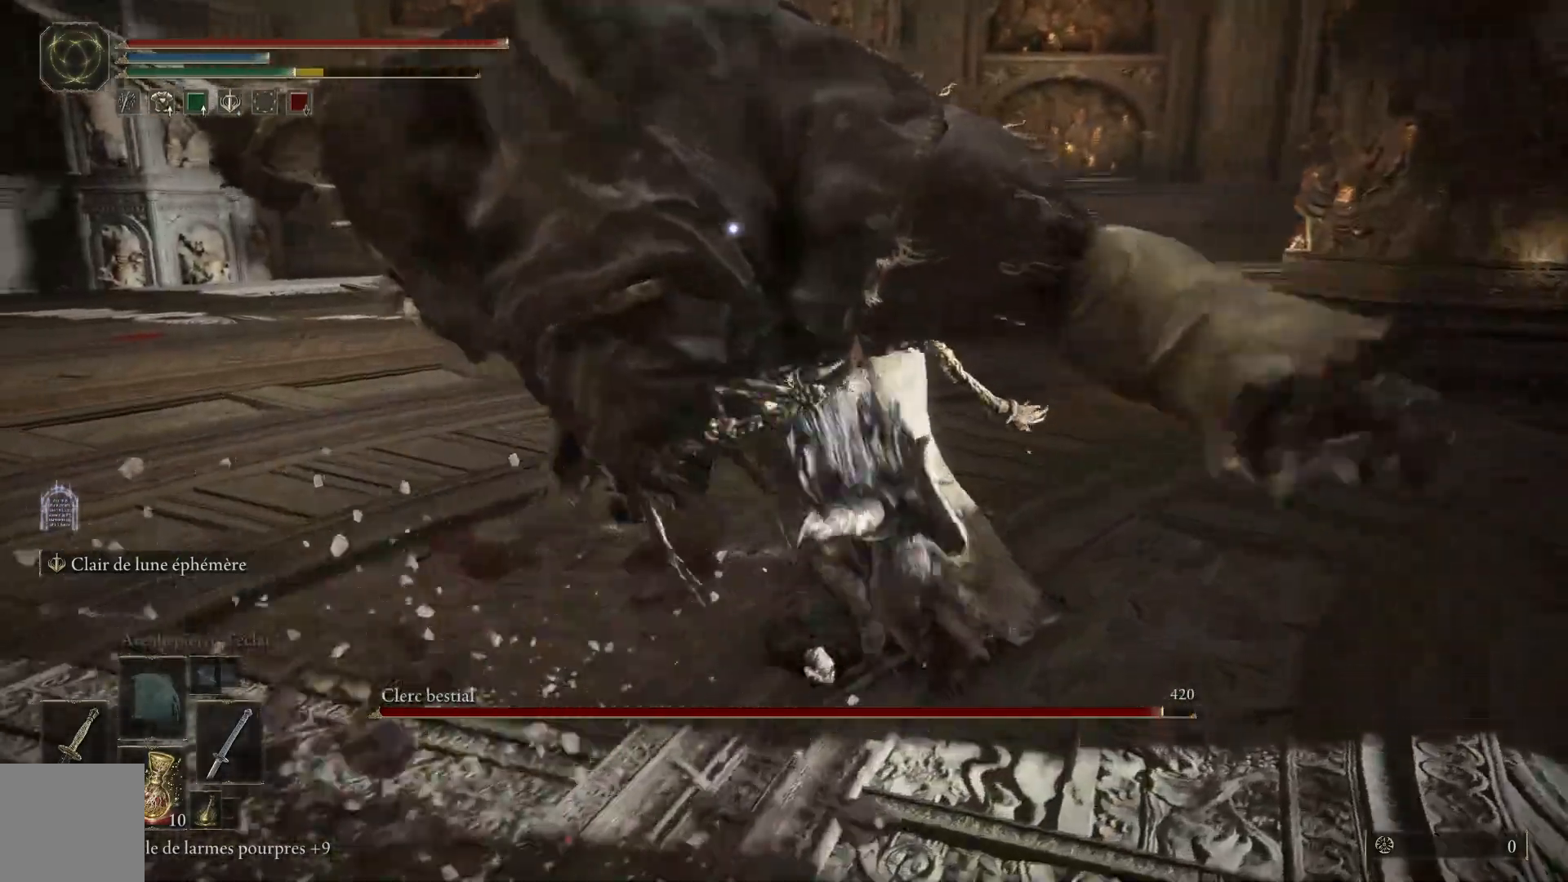
{"buttons": [], "left_stick": "up-right", "right_stick": "center", "events": []}